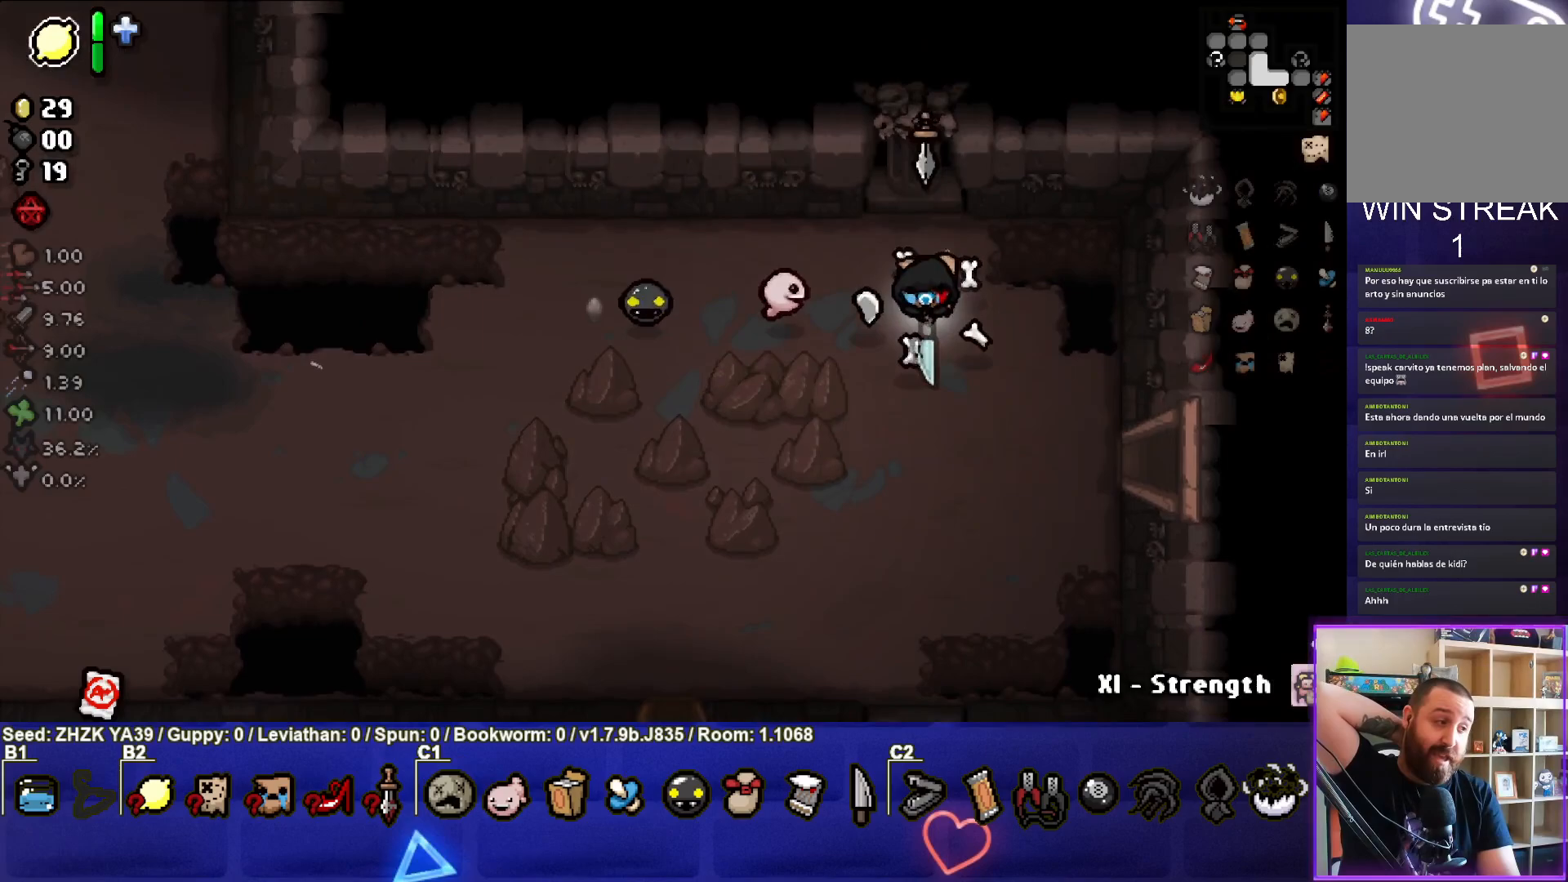
Gameplay with a controller (PlayStation layout); each line is a JSON object with the inputs held at the frame after it. "events" lists button and stick changes between this image and that frame as [ms after this image, input, new state], when the widget could be followed in between.
{"buttons": [], "left_stick": "down-right", "right_stick": "center", "events": [[17, "left_stick", "down-right"]]}
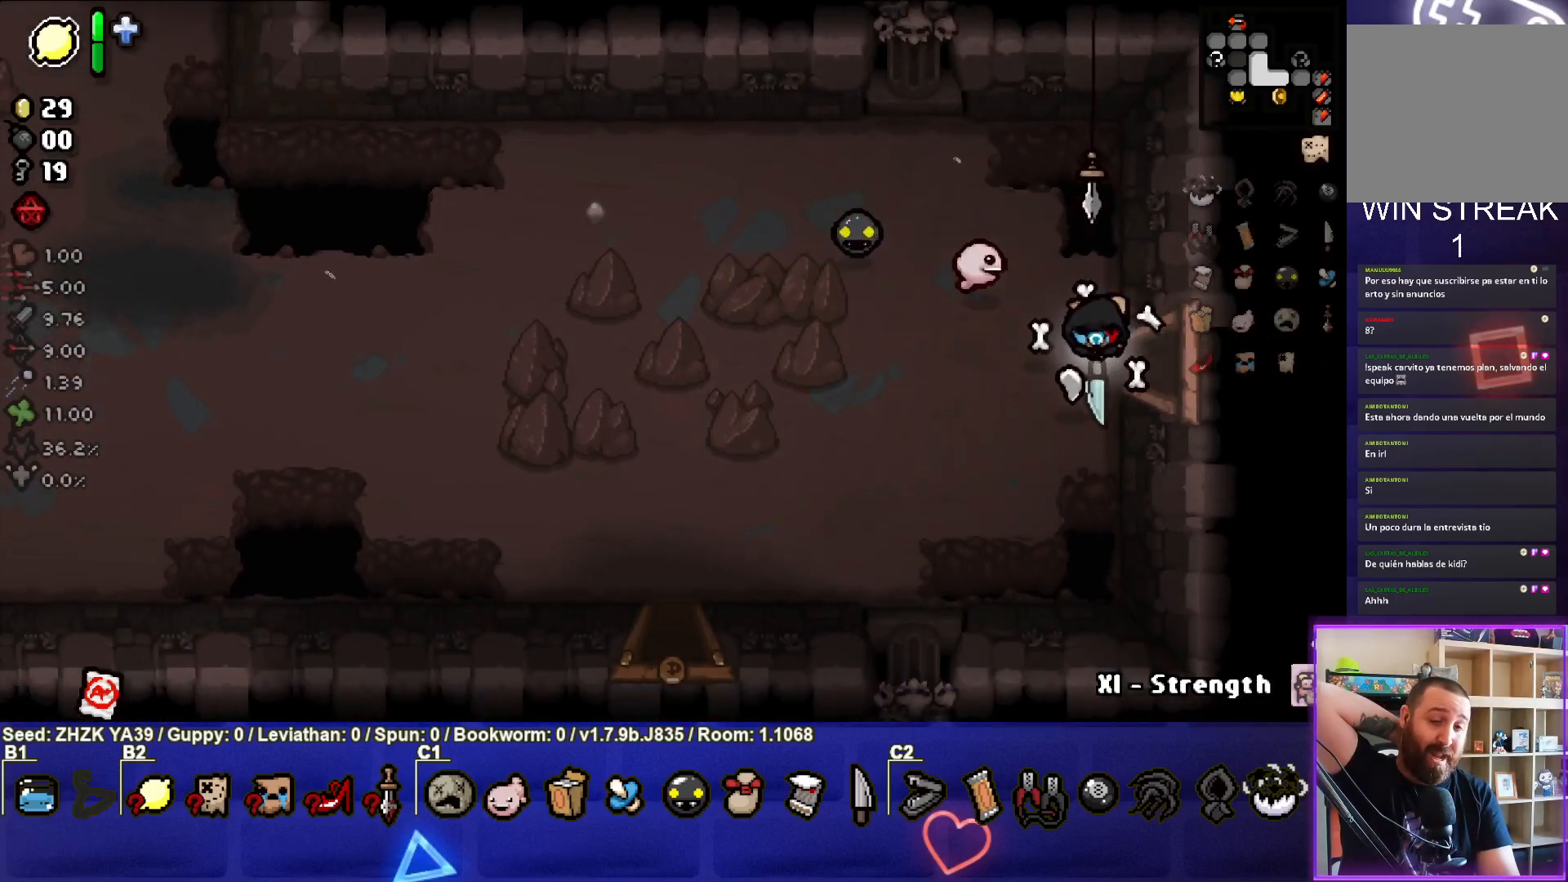
{"buttons": [], "left_stick": "center", "right_stick": "center", "events": [[17, "left_stick", "right"], [433, "left_stick", "center"]]}
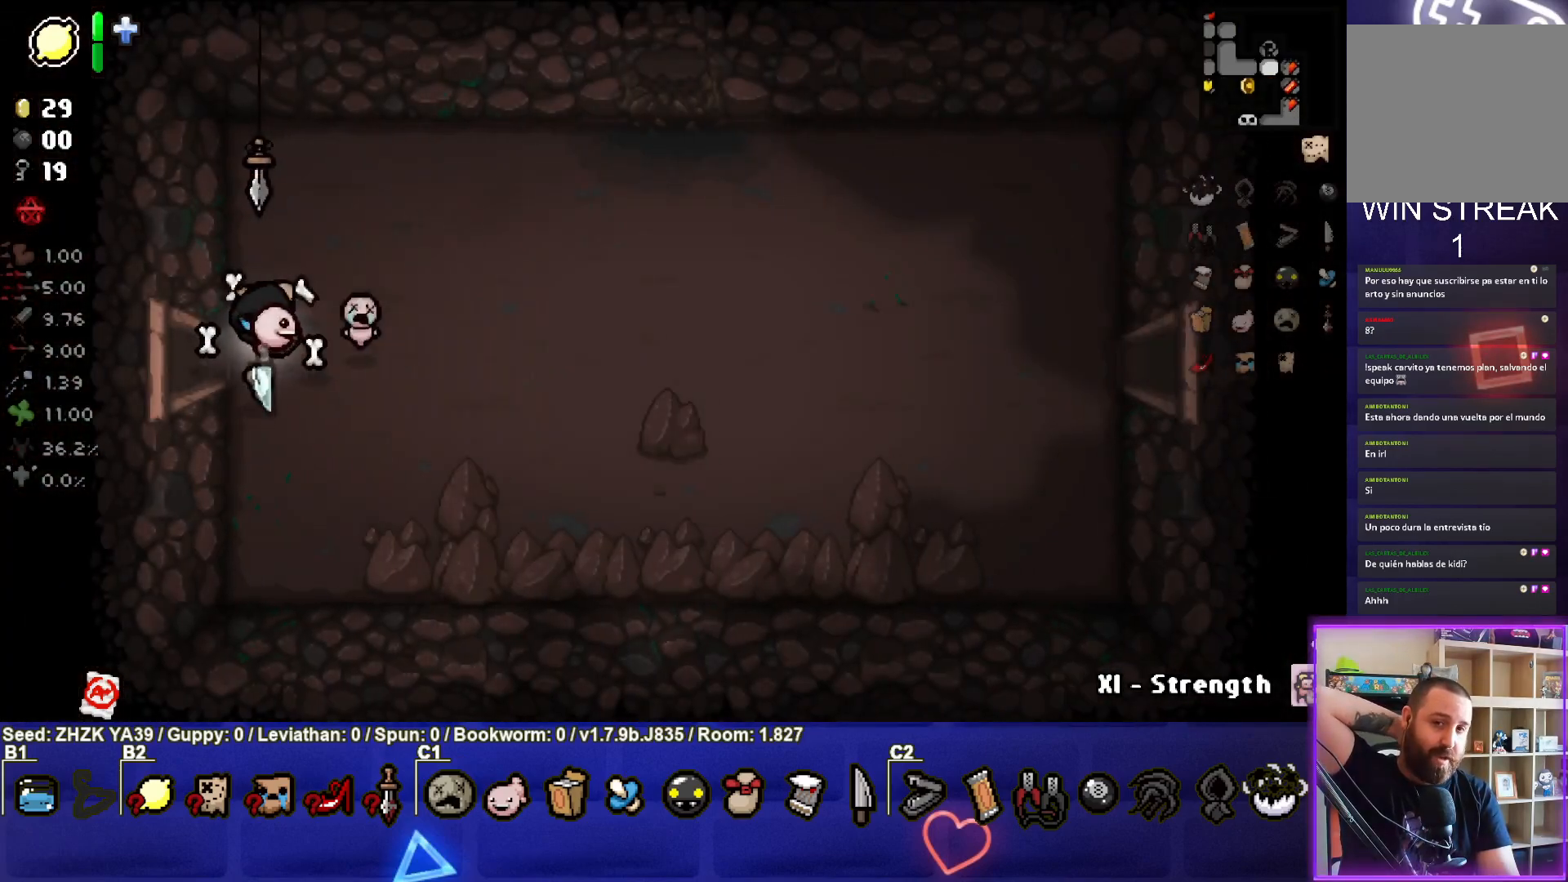
{"buttons": [], "left_stick": "up-right", "right_stick": "center", "events": [[83, "left_stick", "right"], [333, "left_stick", "up-right"]]}
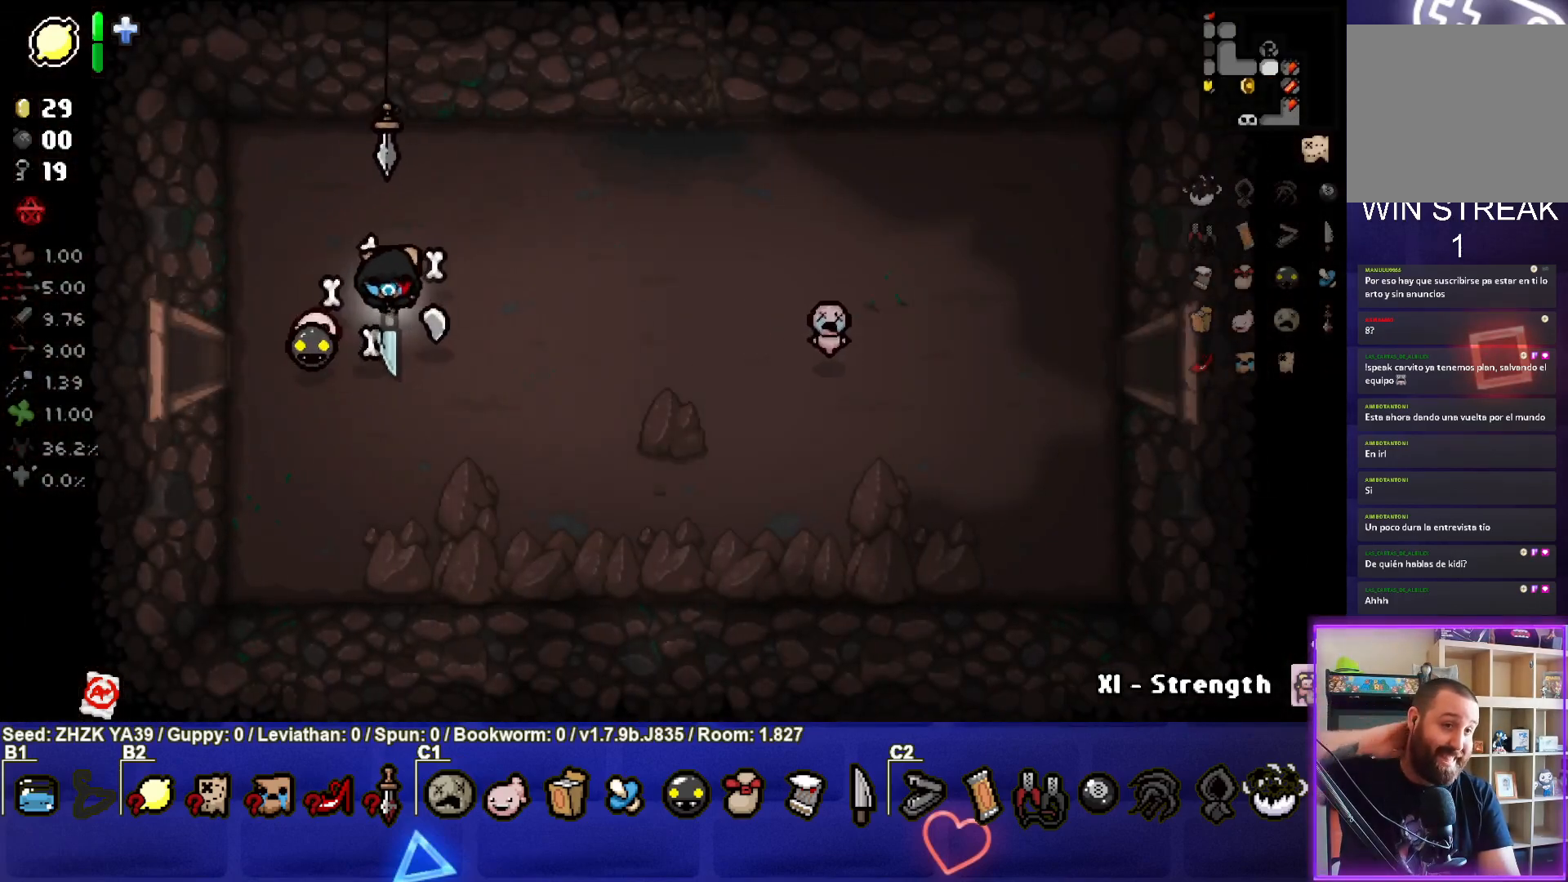
{"buttons": [], "left_stick": "up-right", "right_stick": "center", "events": []}
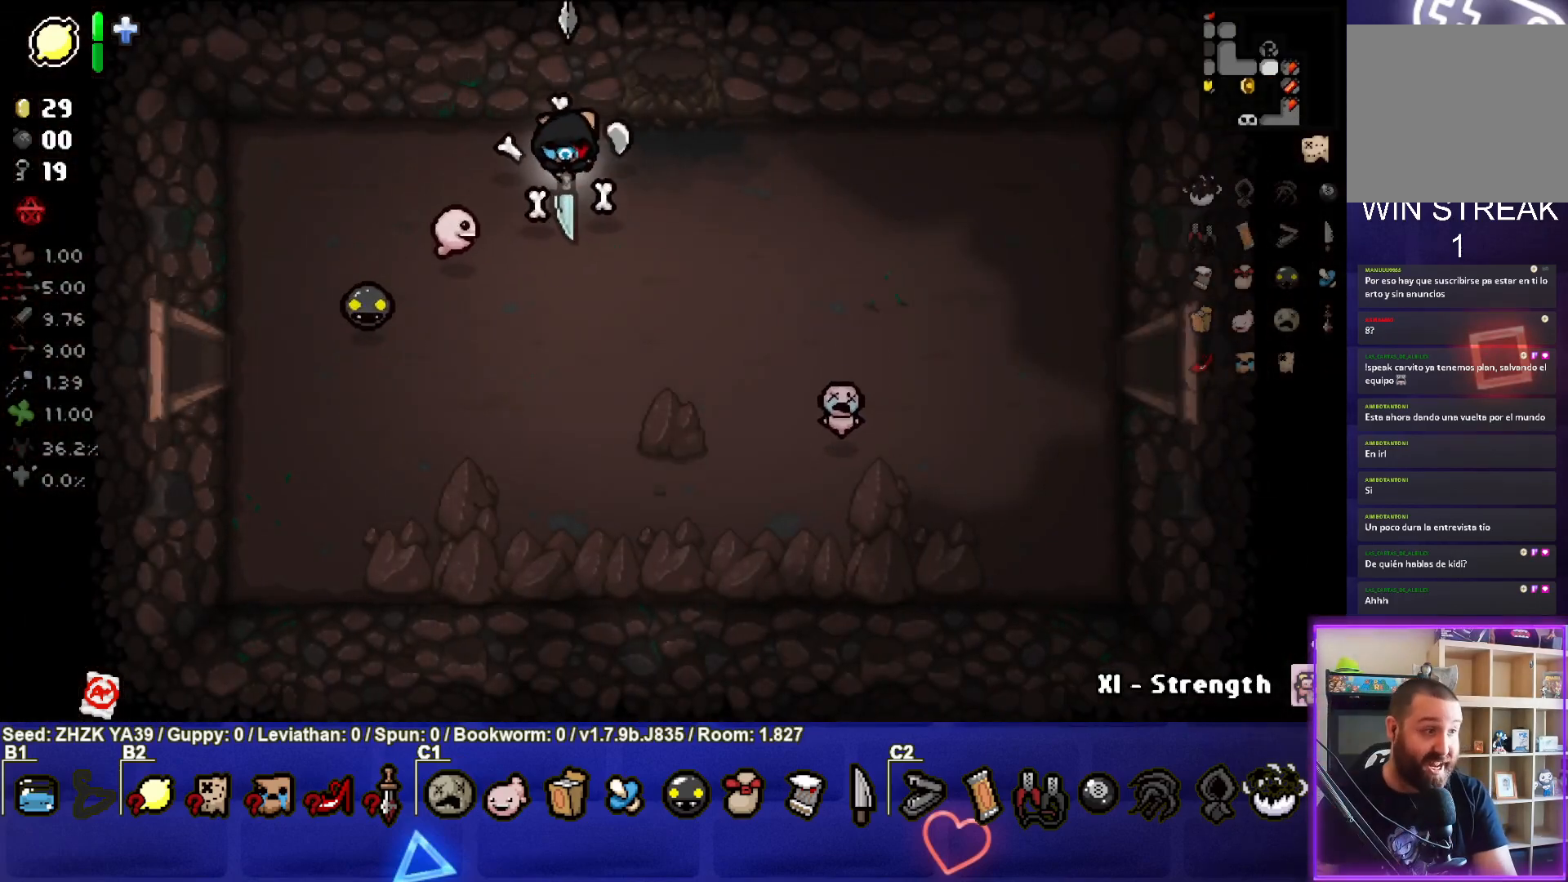
{"buttons": [], "left_stick": "up", "right_stick": "center", "events": [[350, "left_stick", "up"]]}
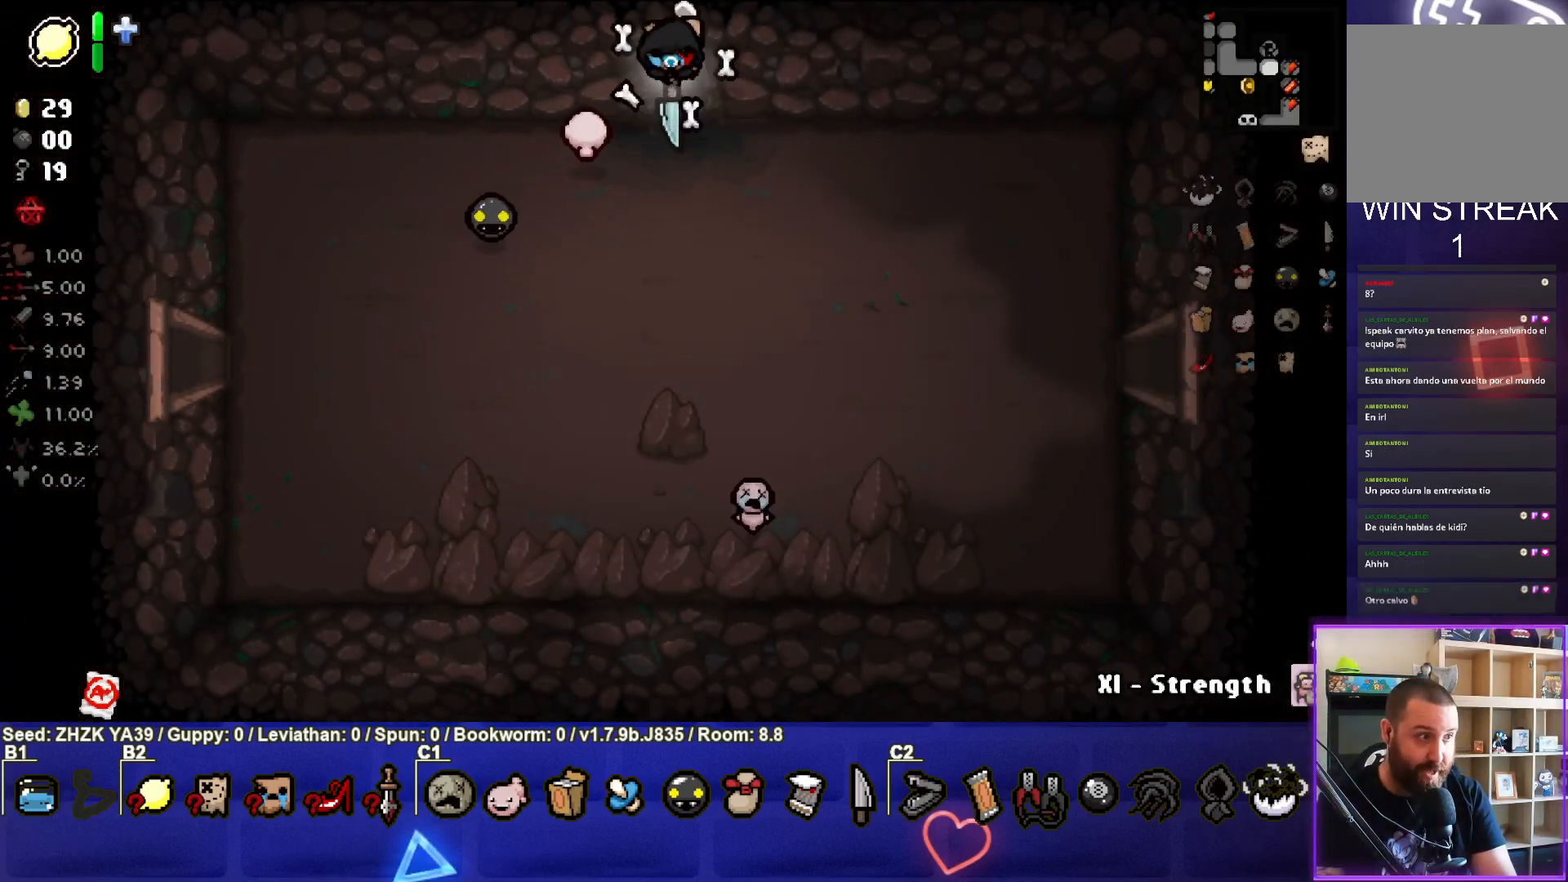
{"buttons": [], "left_stick": "center", "right_stick": "center", "events": [[167, "left_stick", "center"]]}
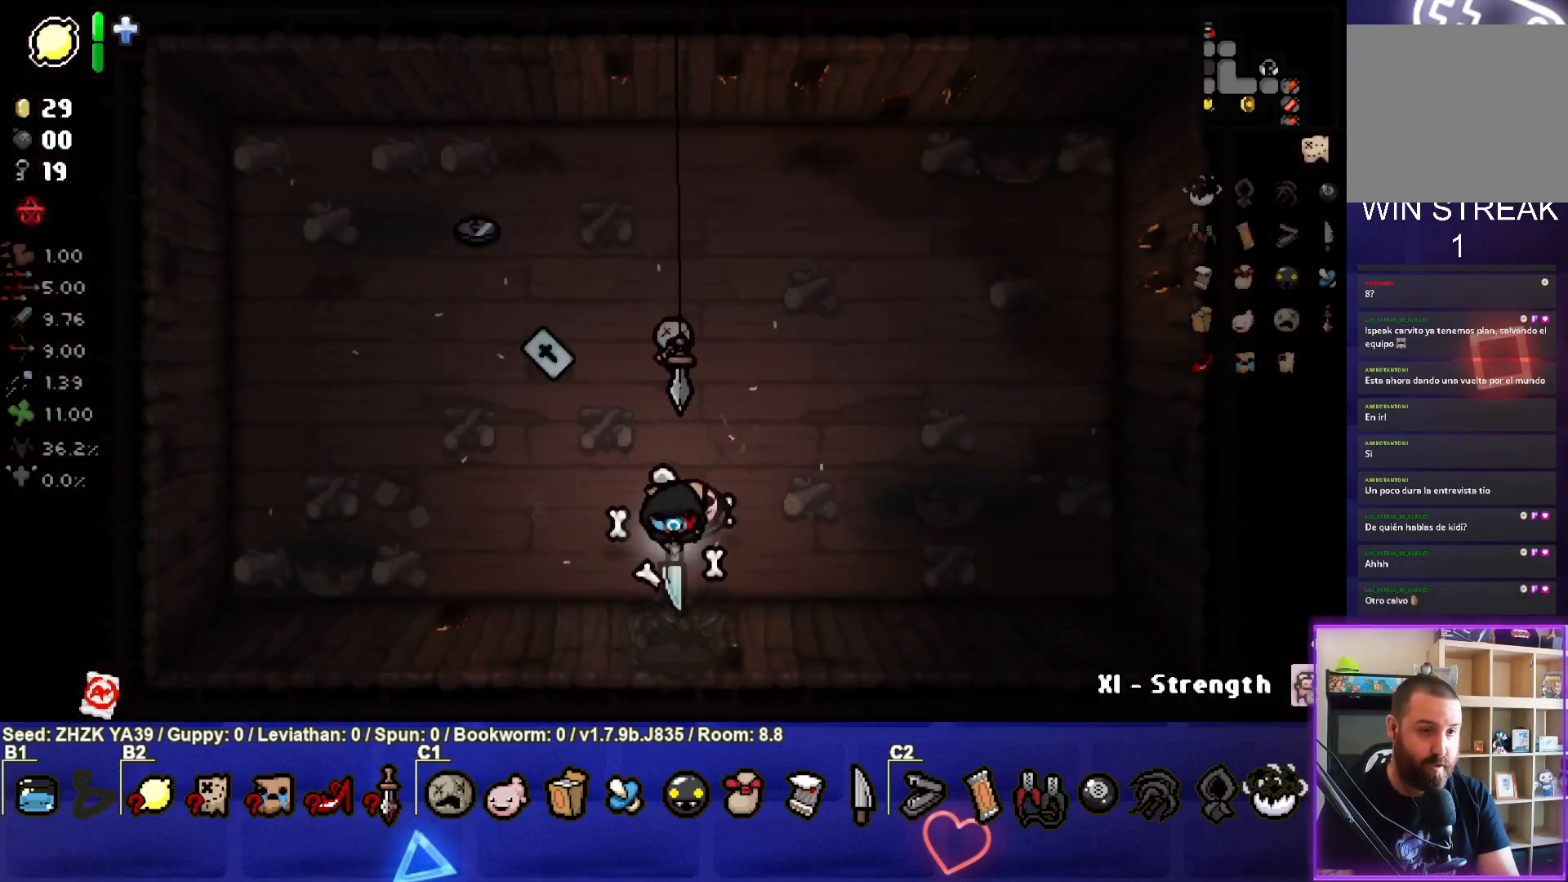
{"buttons": [], "left_stick": "up-left", "right_stick": "center", "events": [[250, "left_stick", "up-left"]]}
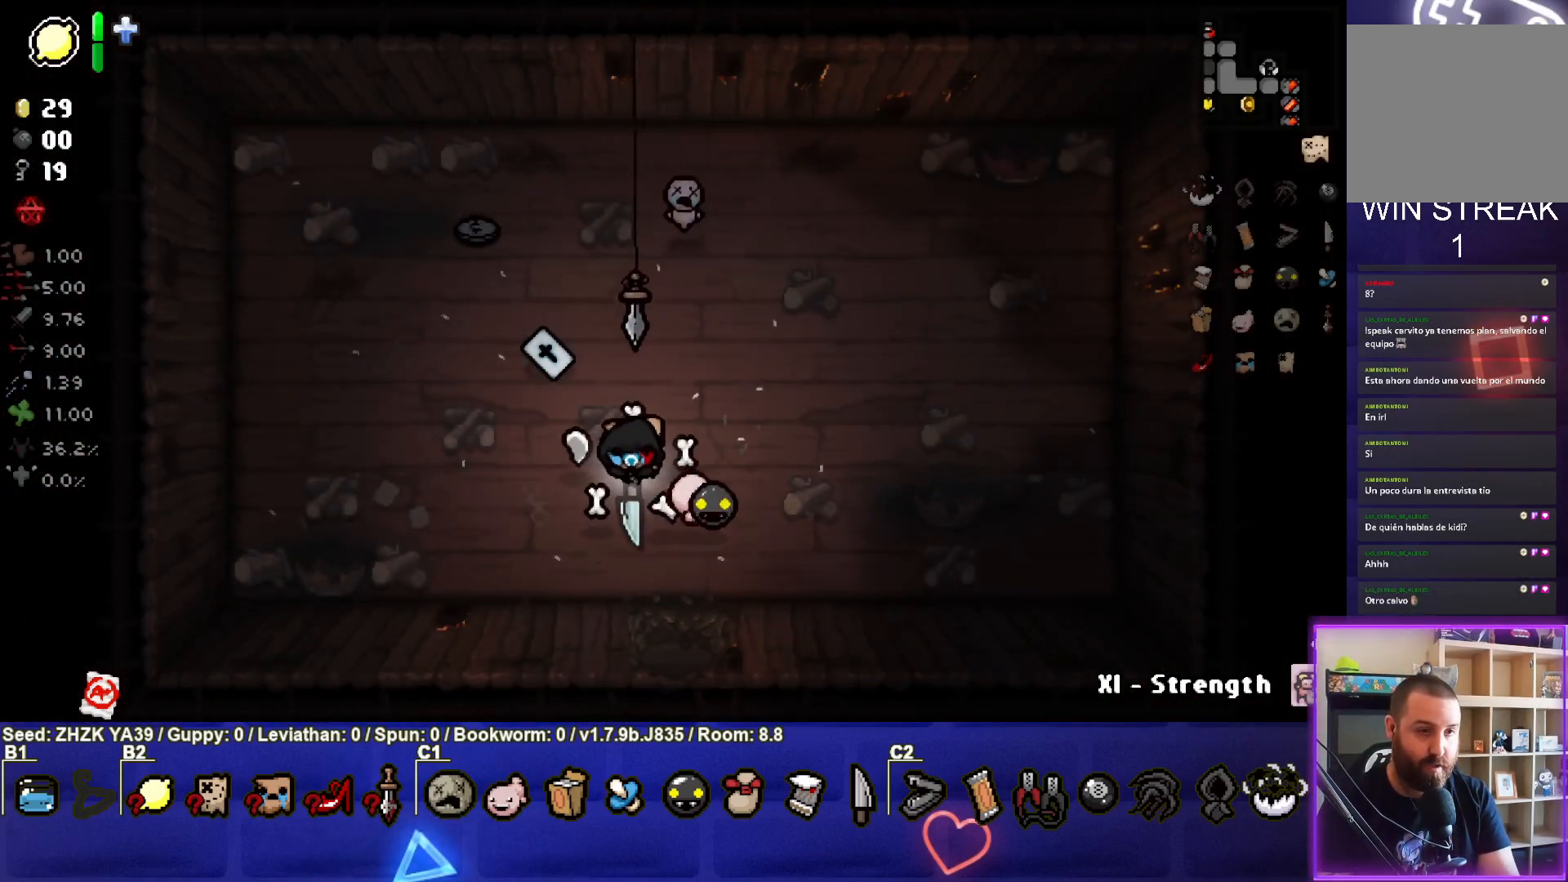
{"buttons": [], "left_stick": "right", "right_stick": "center", "events": [[467, "left_stick", "right"]]}
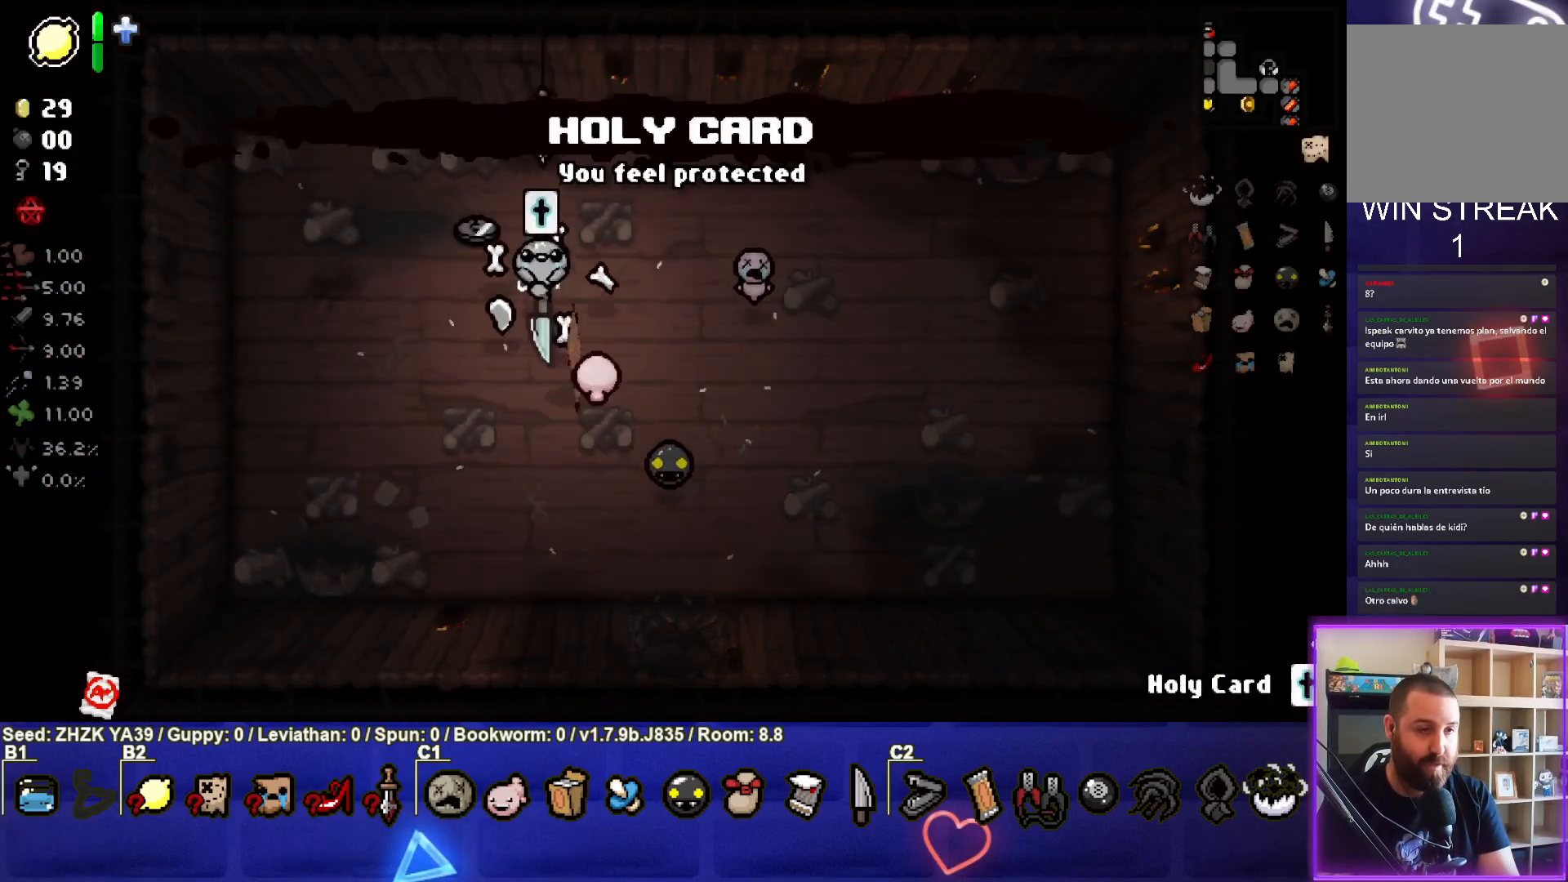
{"buttons": [], "left_stick": "down-right", "right_stick": "center", "events": [[83, "left_stick", "down-right"]]}
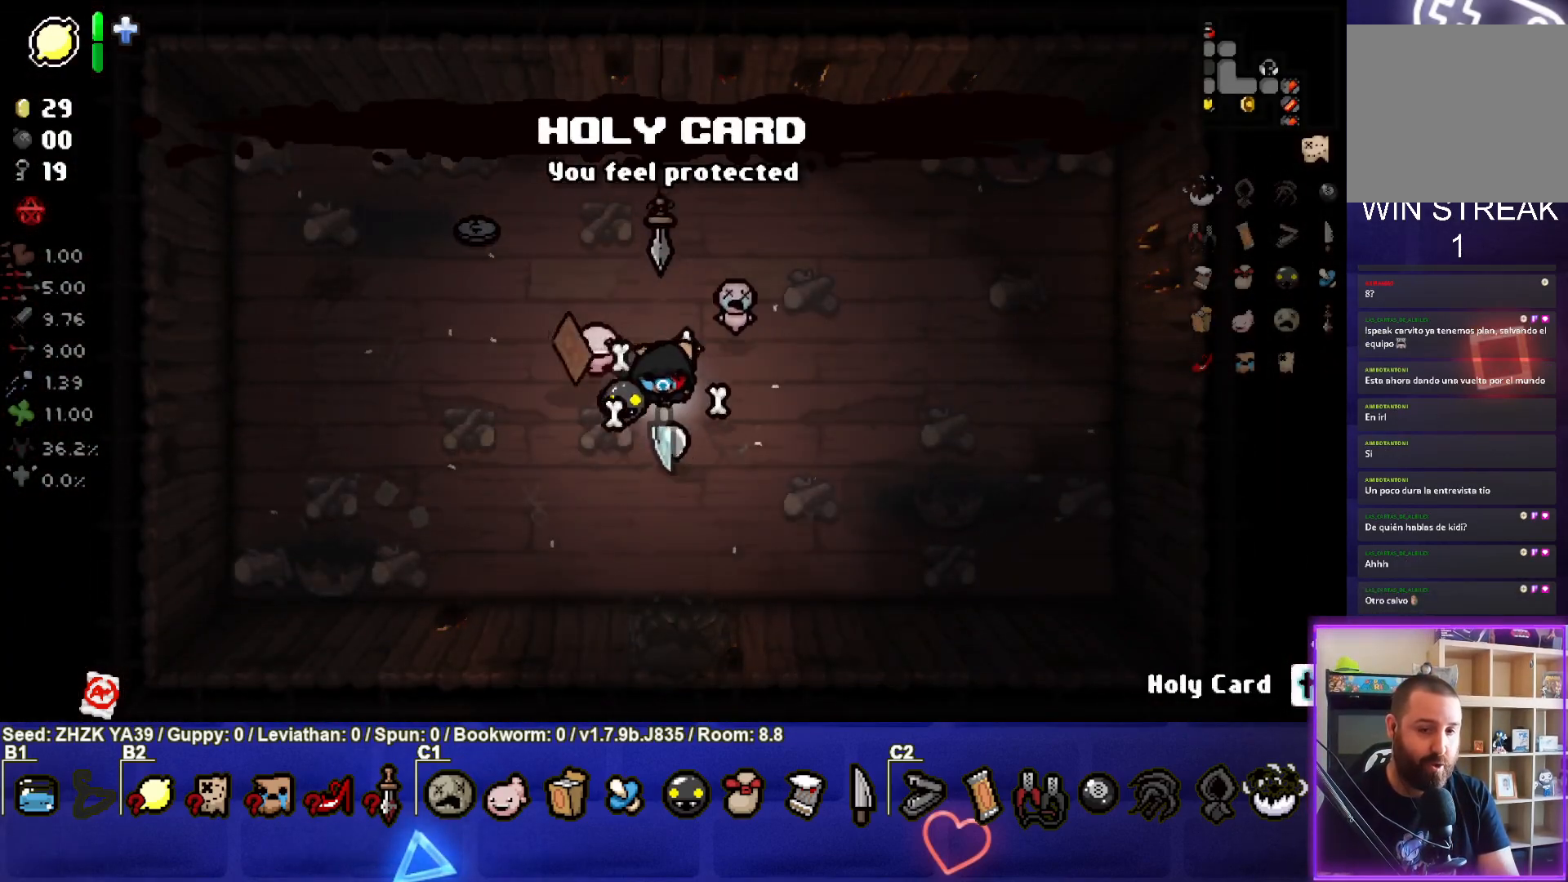
{"buttons": [], "left_stick": "down", "right_stick": "center", "events": [[150, "left_stick", "down"]]}
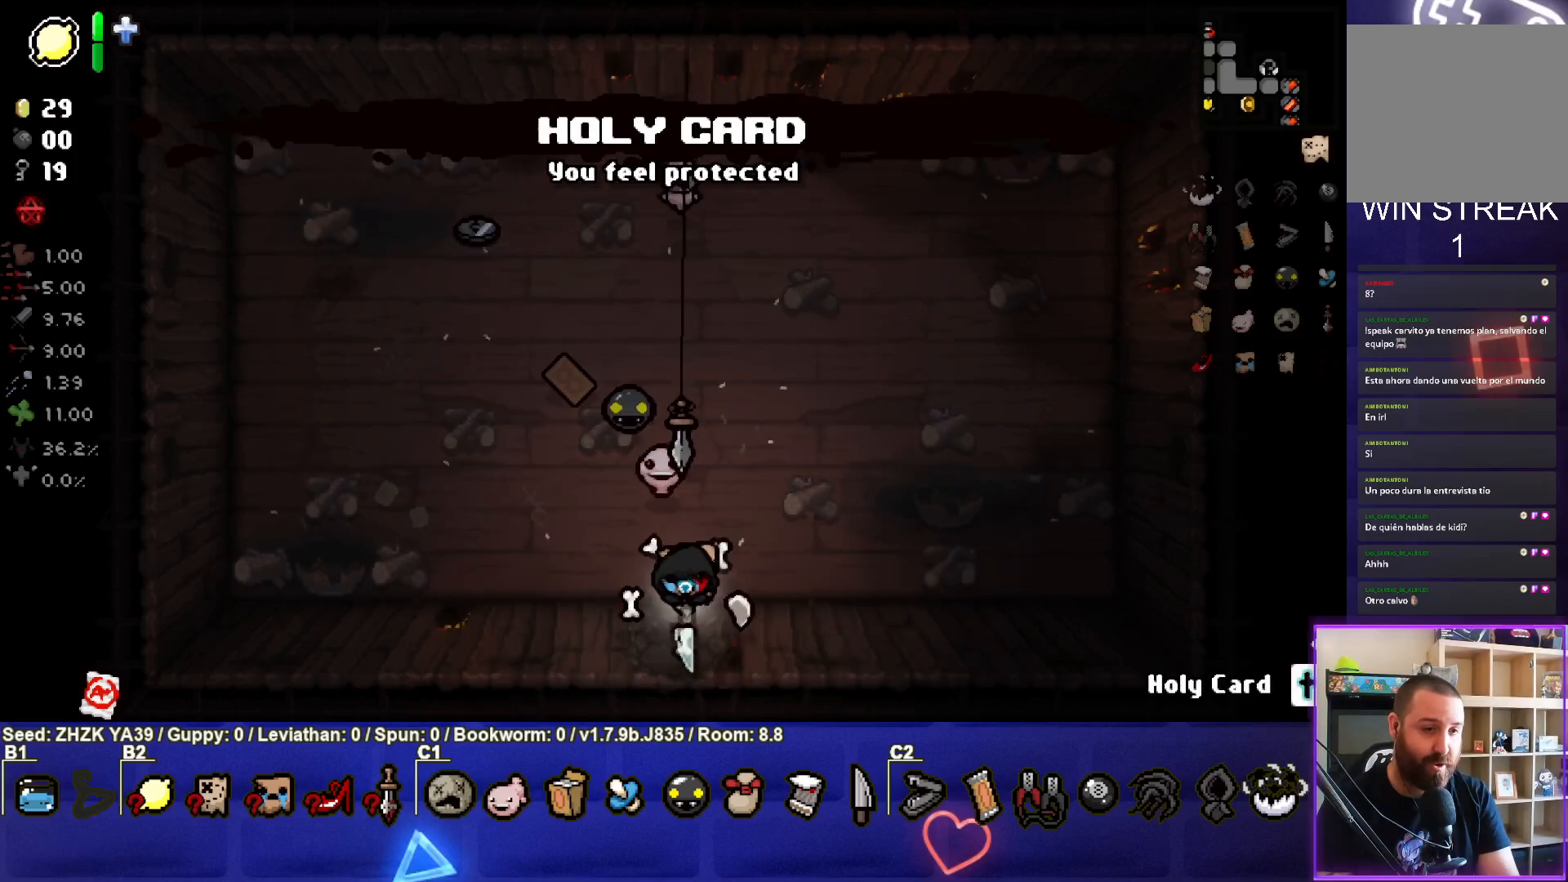
{"buttons": [], "left_stick": "down-right", "right_stick": "center", "events": [[167, "left_stick", "center"], [317, "left_stick", "down-right"]]}
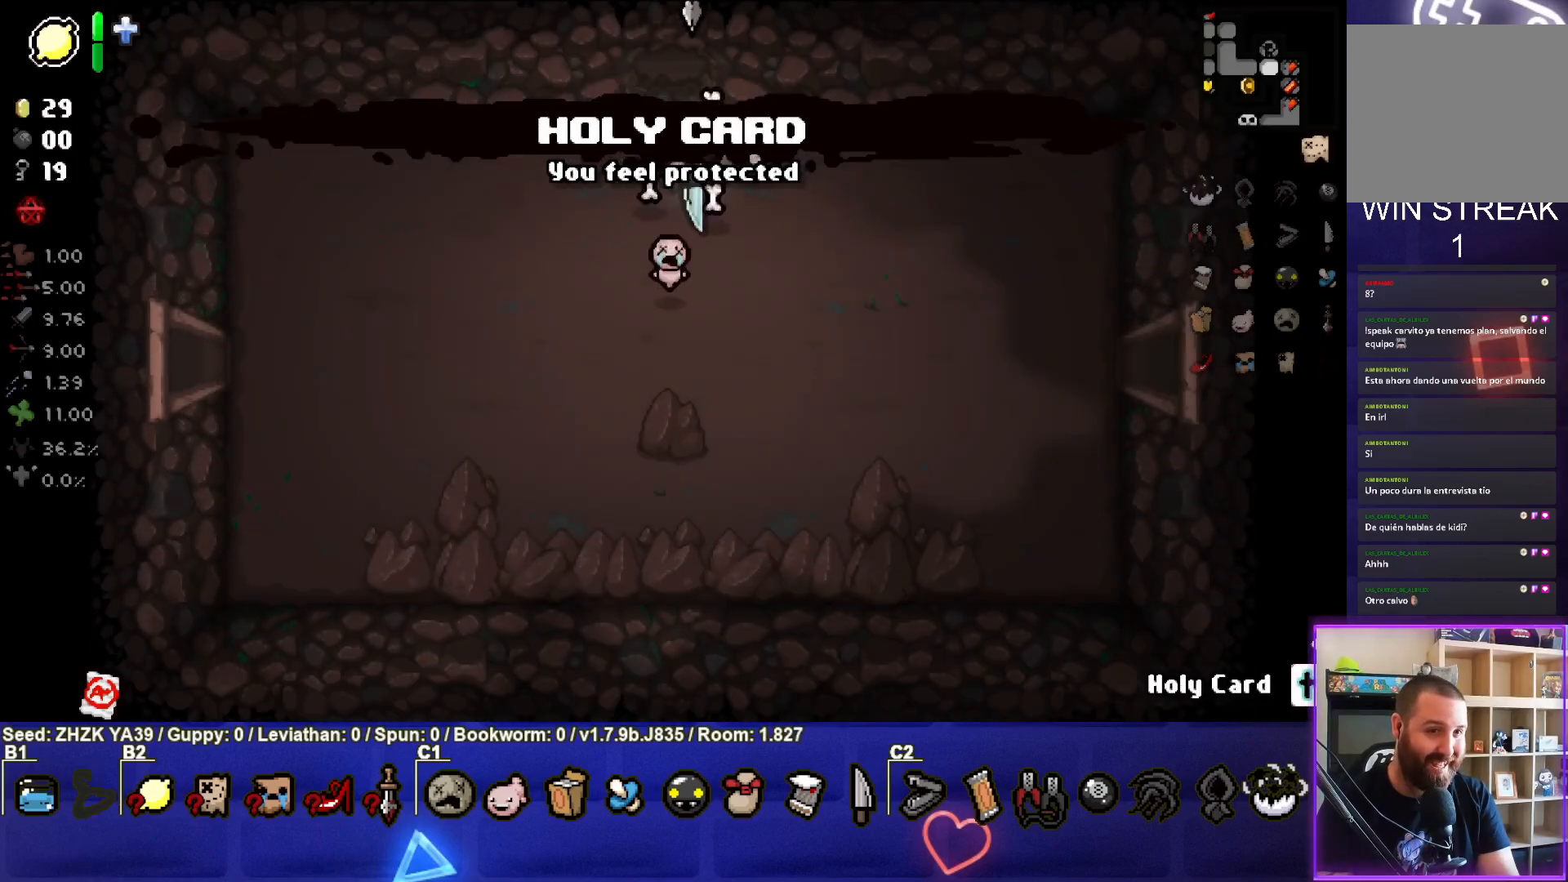
{"buttons": [], "left_stick": "down-right", "right_stick": "center", "events": []}
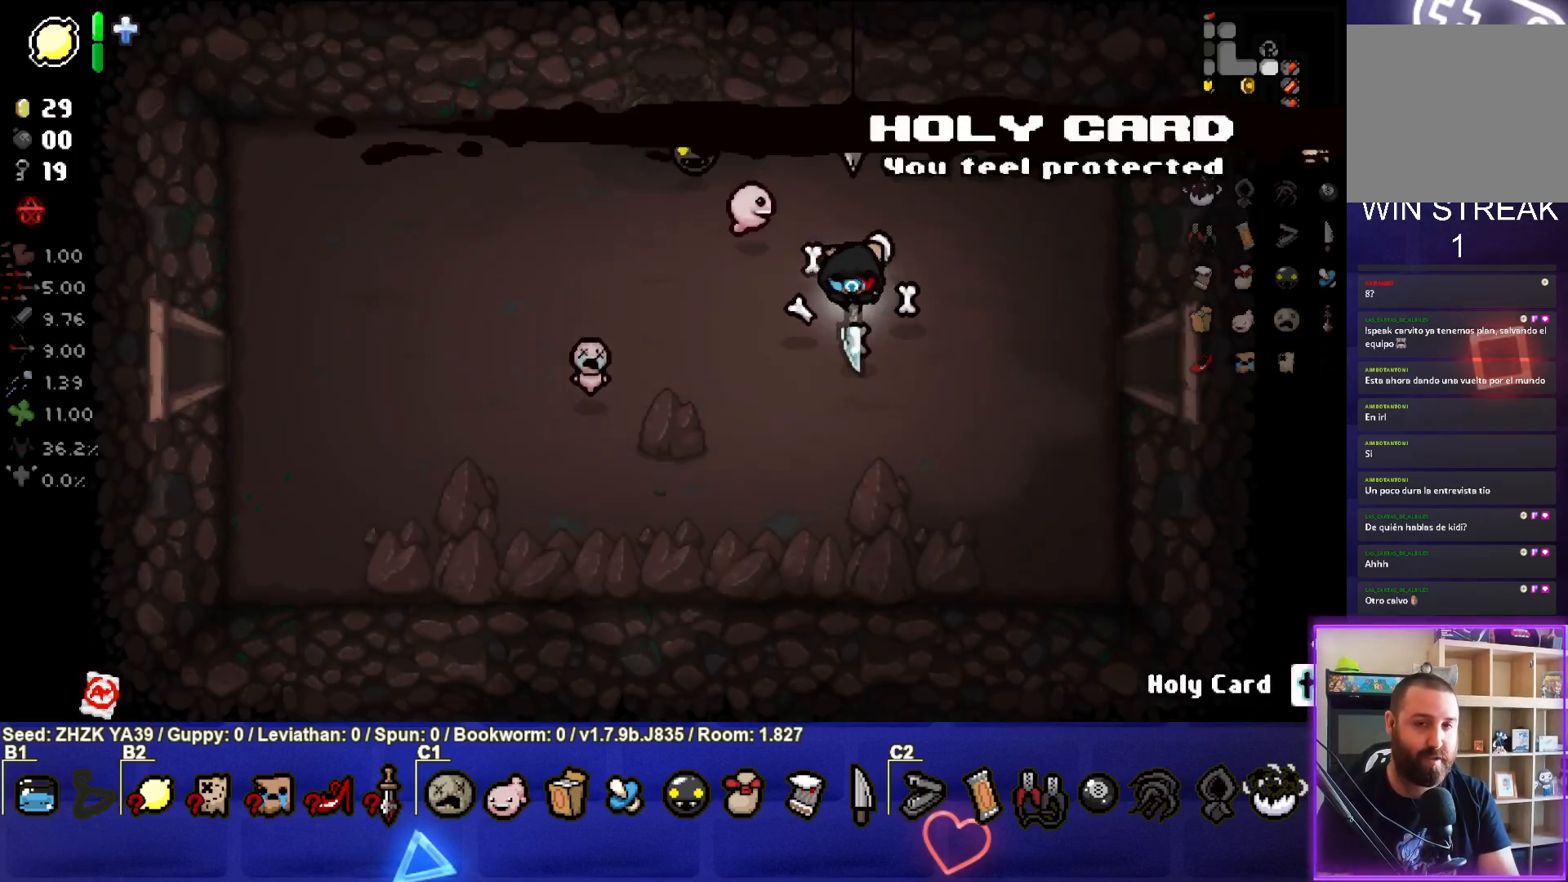
{"buttons": [], "left_stick": "right", "right_stick": "center", "events": [[50, "CIRCLE", "down"], [100, "left_stick", "right"], [200, "CIRCLE", "up"]]}
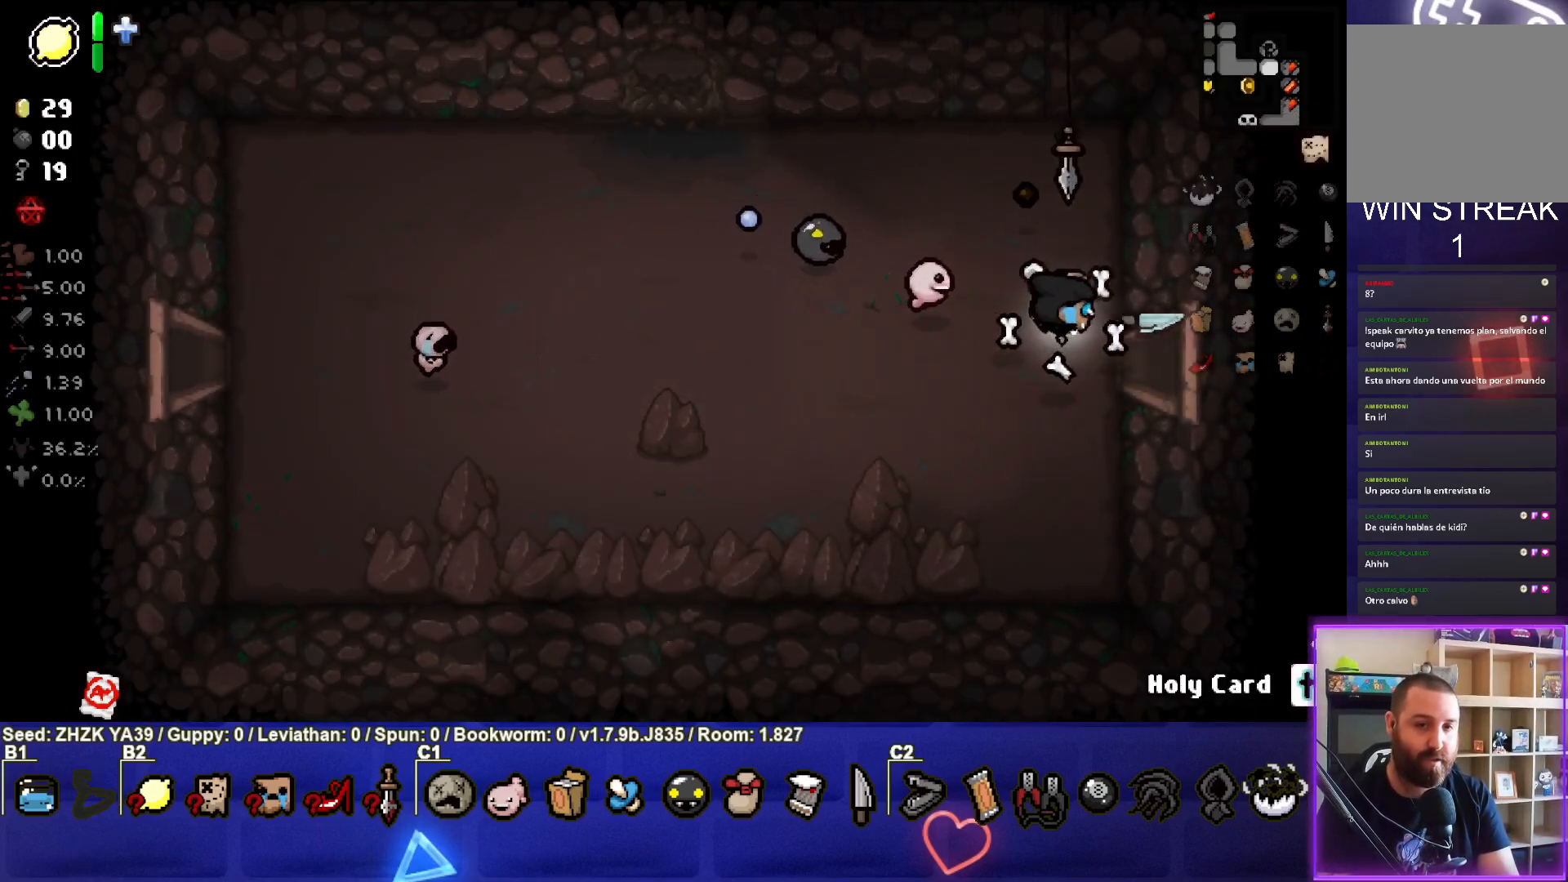
{"buttons": [], "left_stick": "right", "right_stick": "center", "events": []}
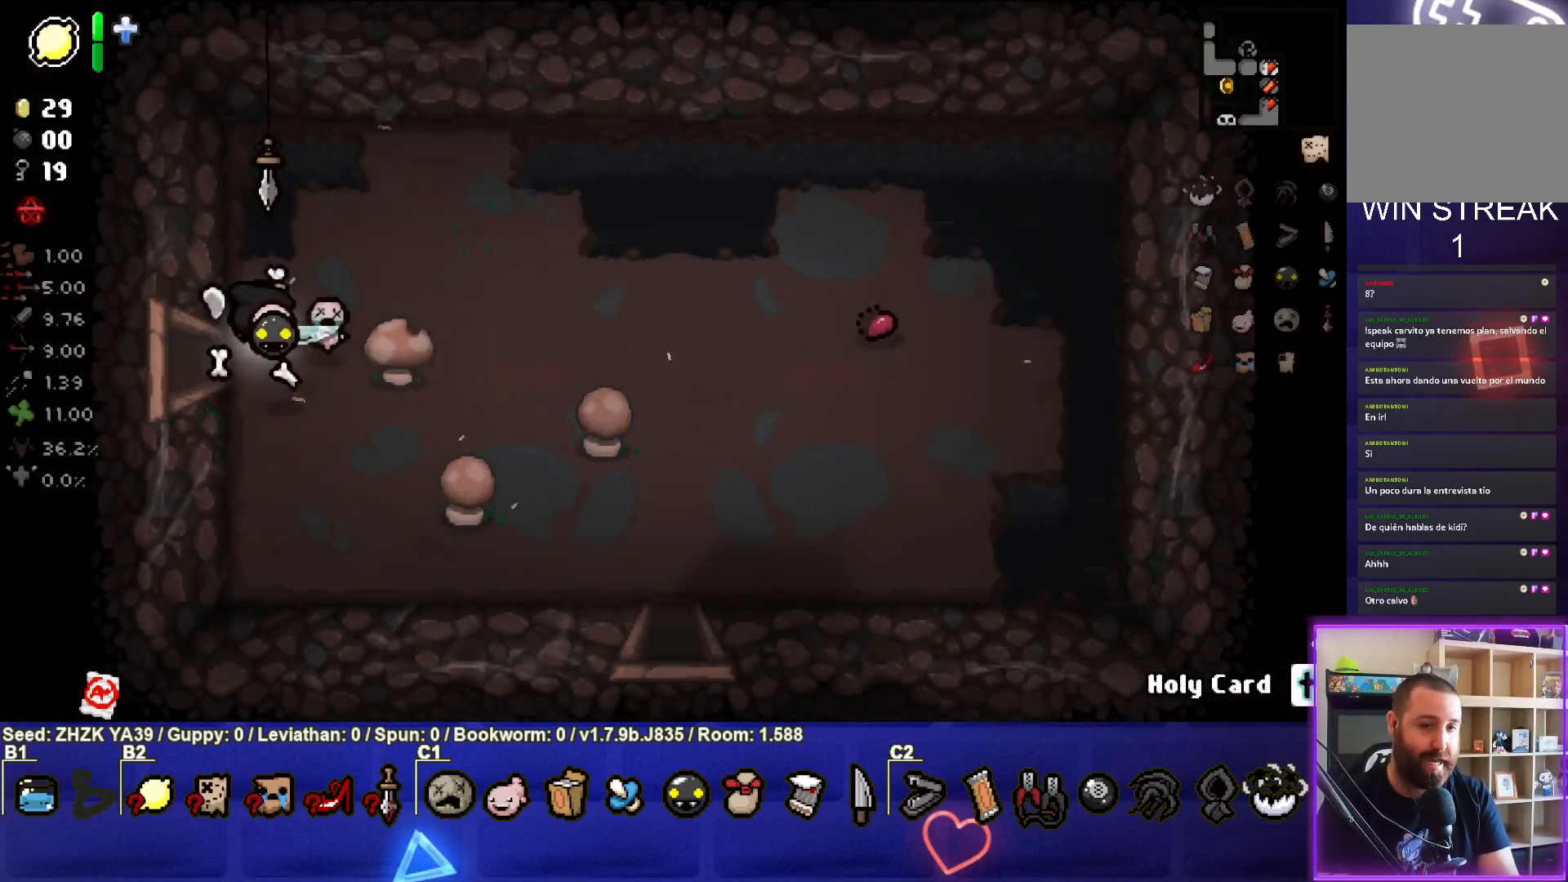
{"buttons": [], "left_stick": "down-right", "right_stick": "center", "events": [[217, "left_stick", "down-right"]]}
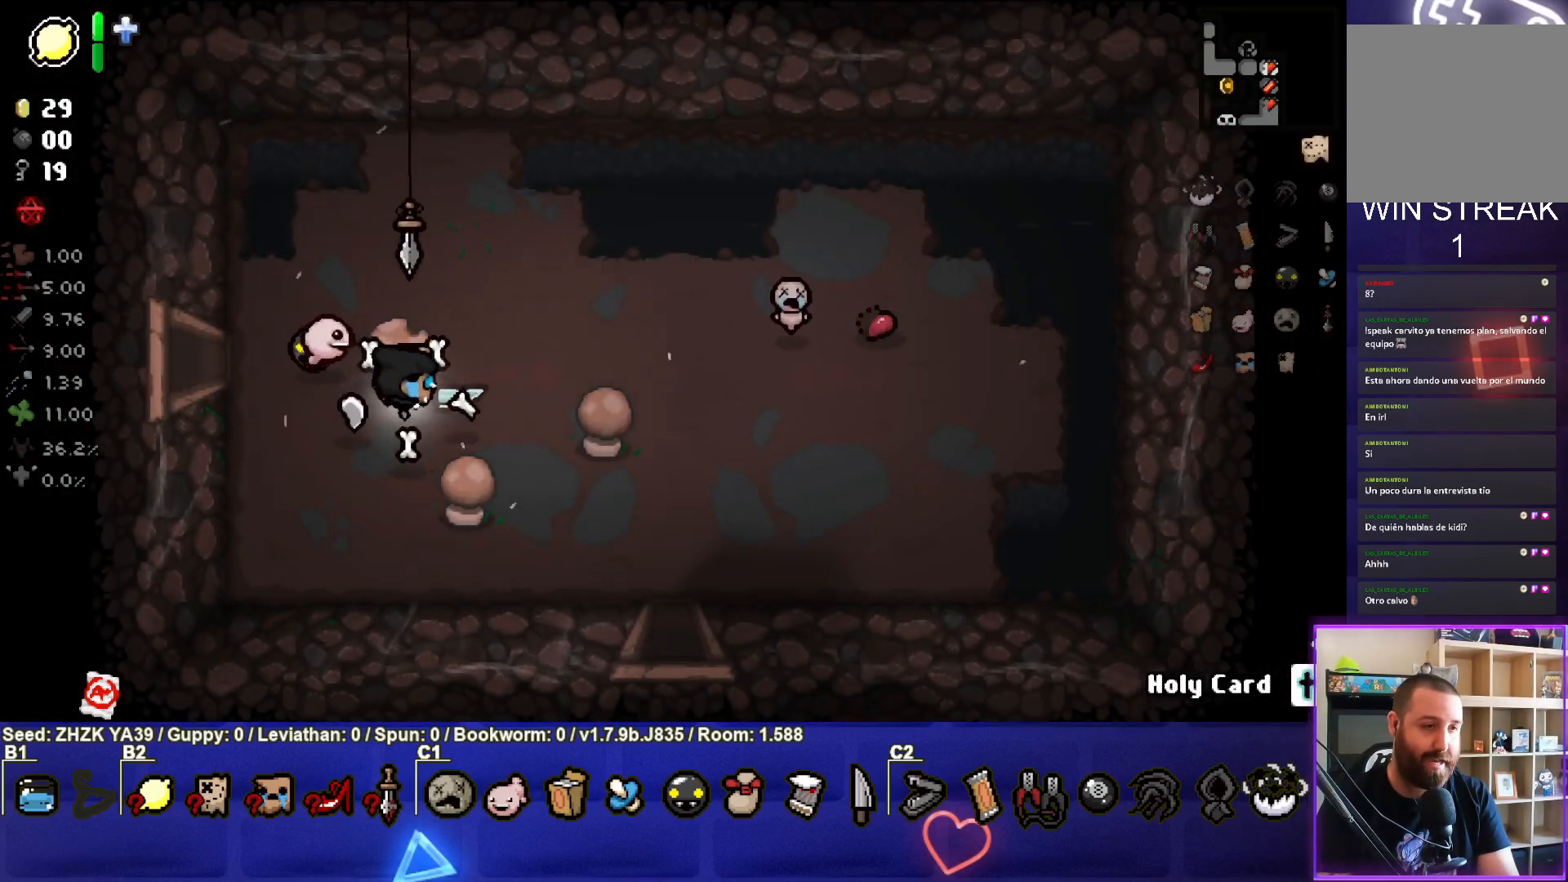
{"buttons": [], "left_stick": "down-right", "right_stick": "center", "events": []}
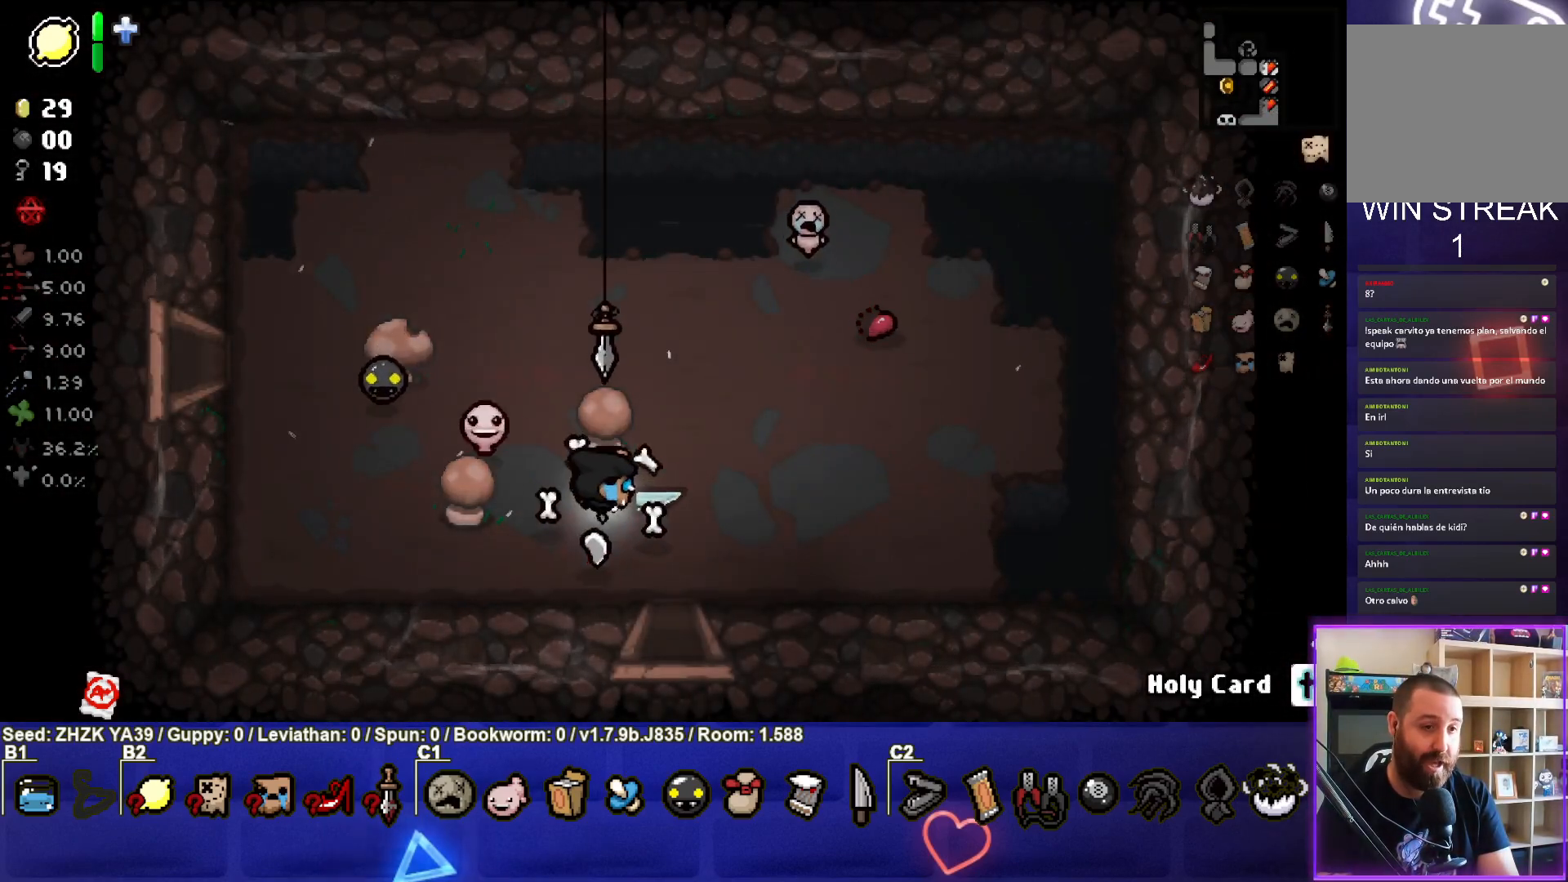
{"buttons": [], "left_stick": "center", "right_stick": "center", "events": [[250, "left_stick", "down"], [433, "left_stick", "center"]]}
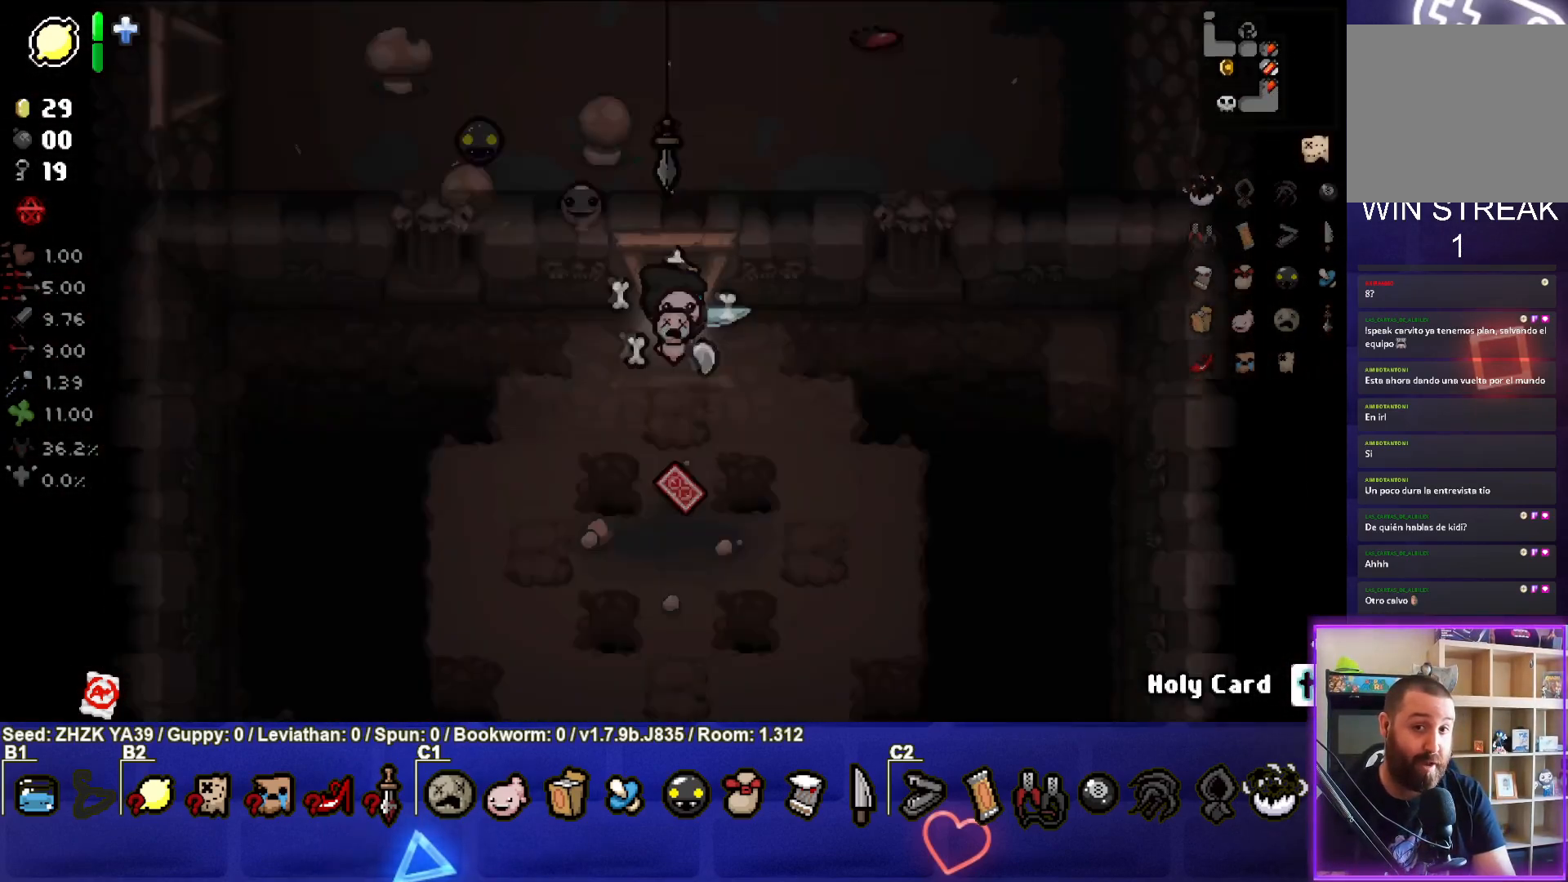
{"buttons": [], "left_stick": "center", "right_stick": "center", "events": []}
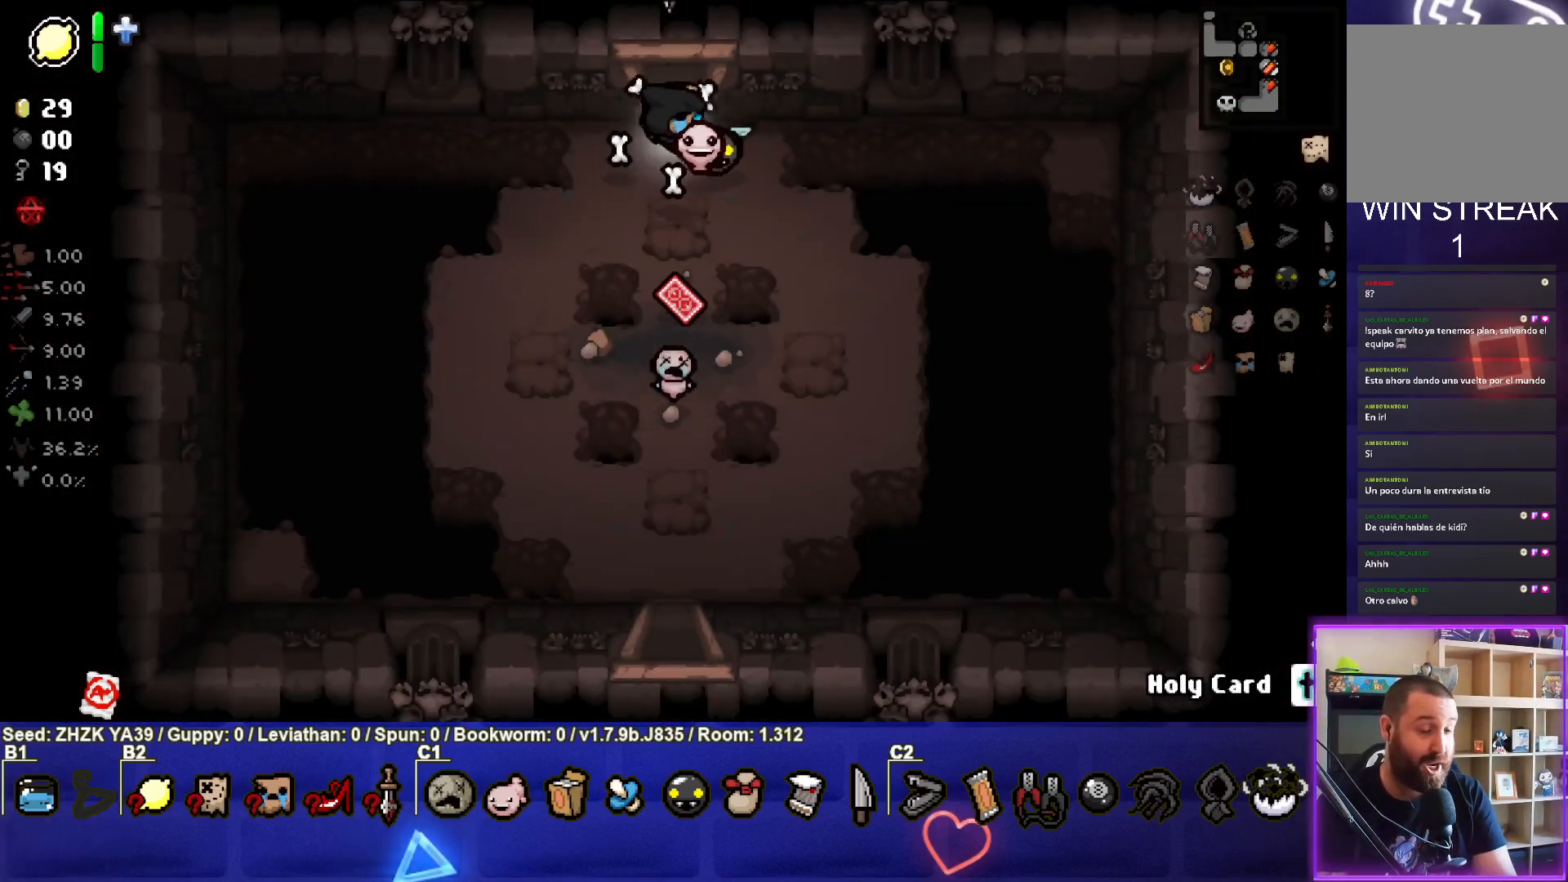
{"buttons": [], "left_stick": "down", "right_stick": "center", "events": [[17, "left_stick", "down-left"], [350, "left_stick", "down"]]}
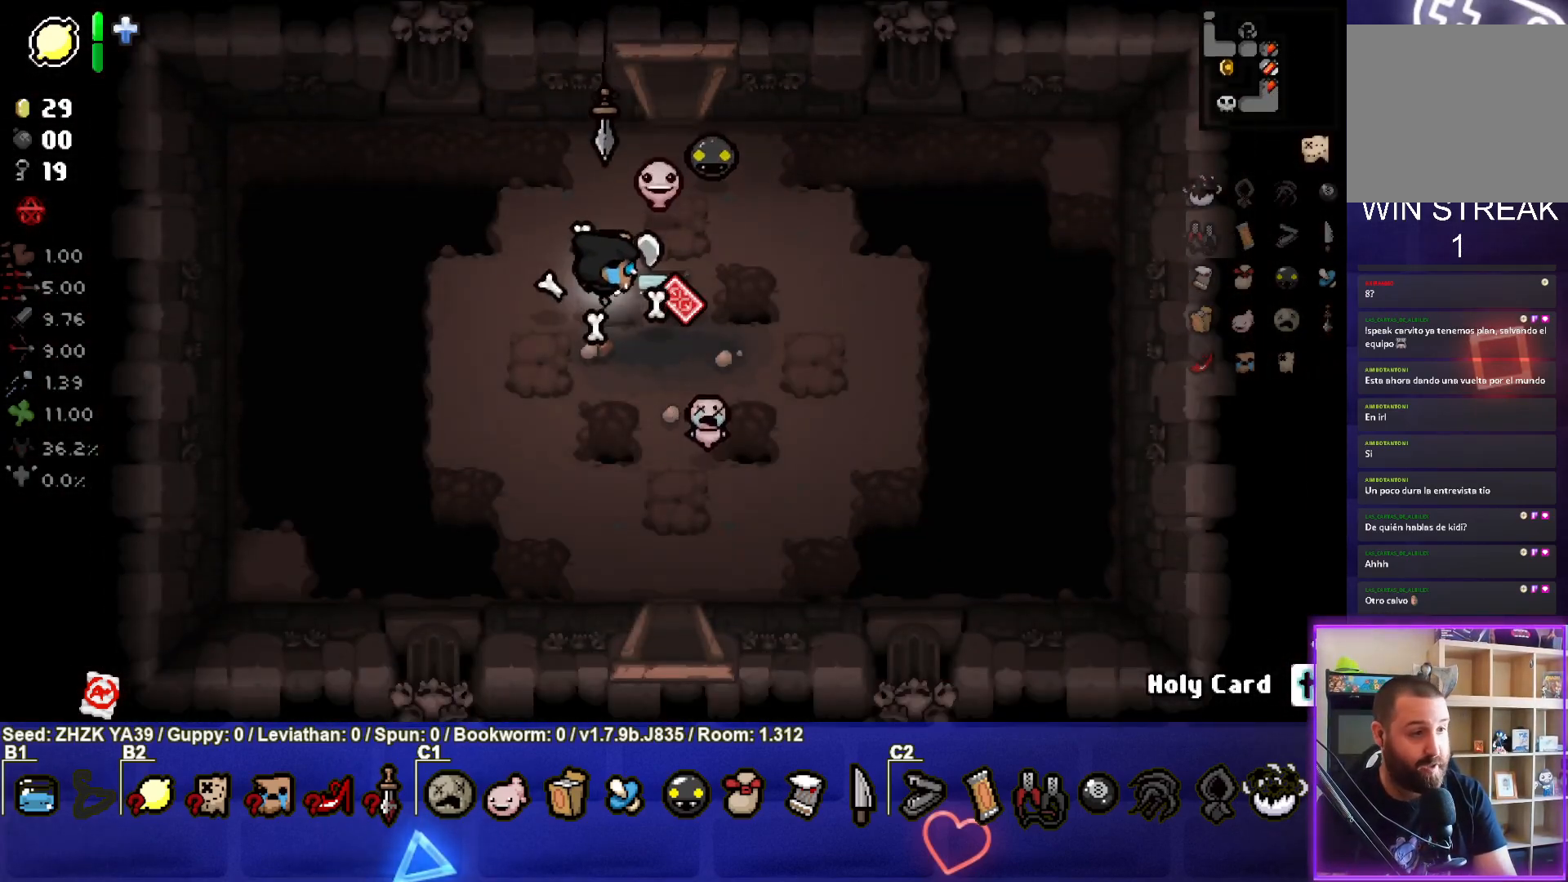
{"buttons": [], "left_stick": "down", "right_stick": "center", "events": []}
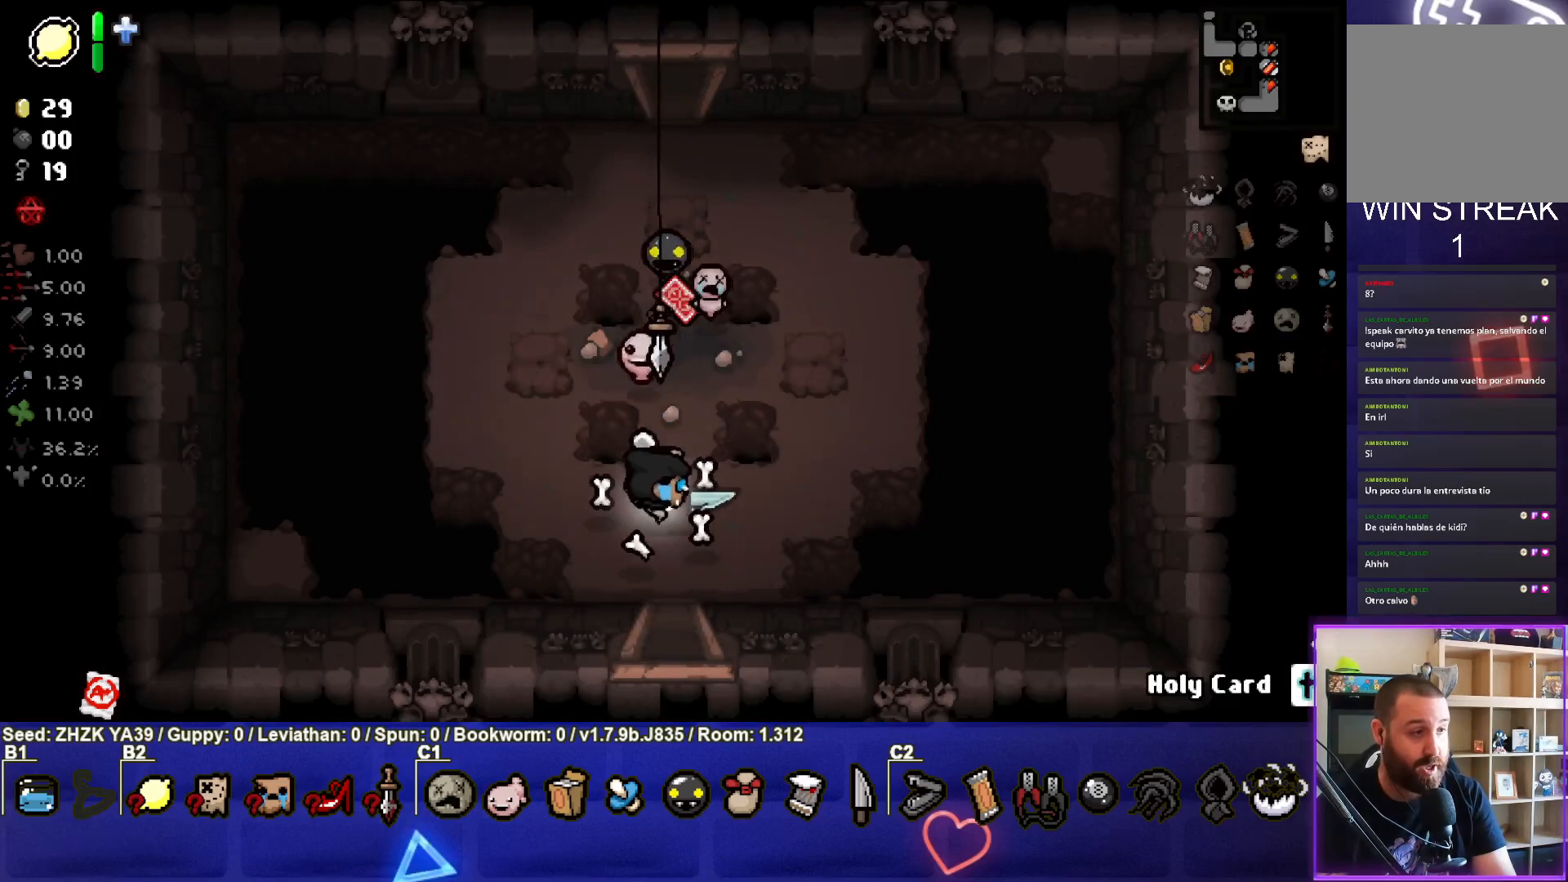
{"buttons": [], "left_stick": "center", "right_stick": "center", "events": [[433, "left_stick", "center"]]}
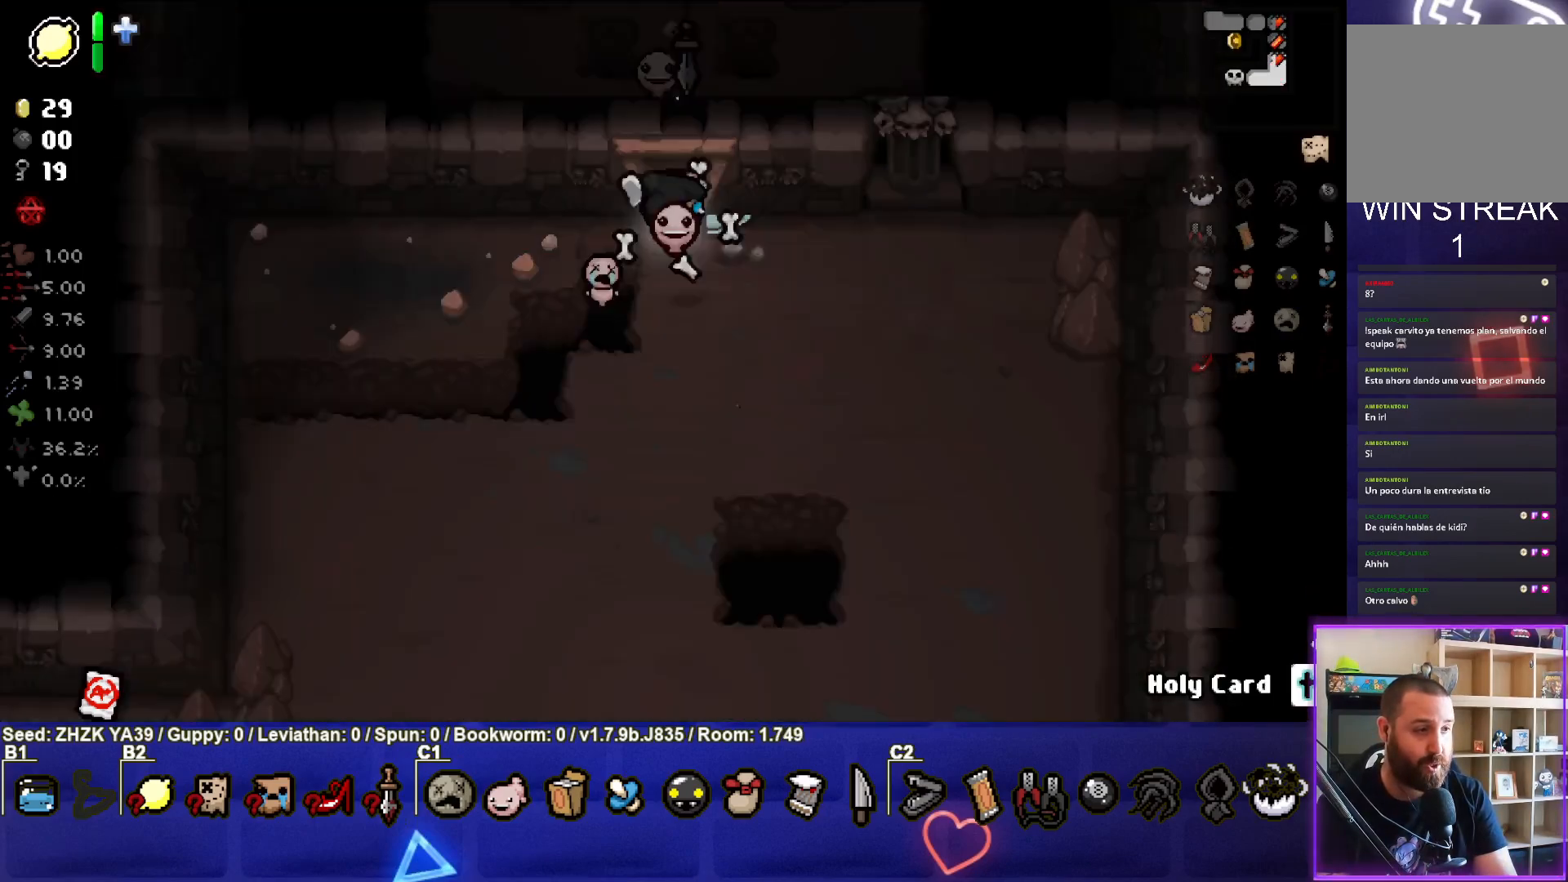
{"buttons": ["CROSS"], "left_stick": "down-left", "right_stick": "center", "events": [[133, "left_stick", "down-left"], [400, "CROSS", "down"]]}
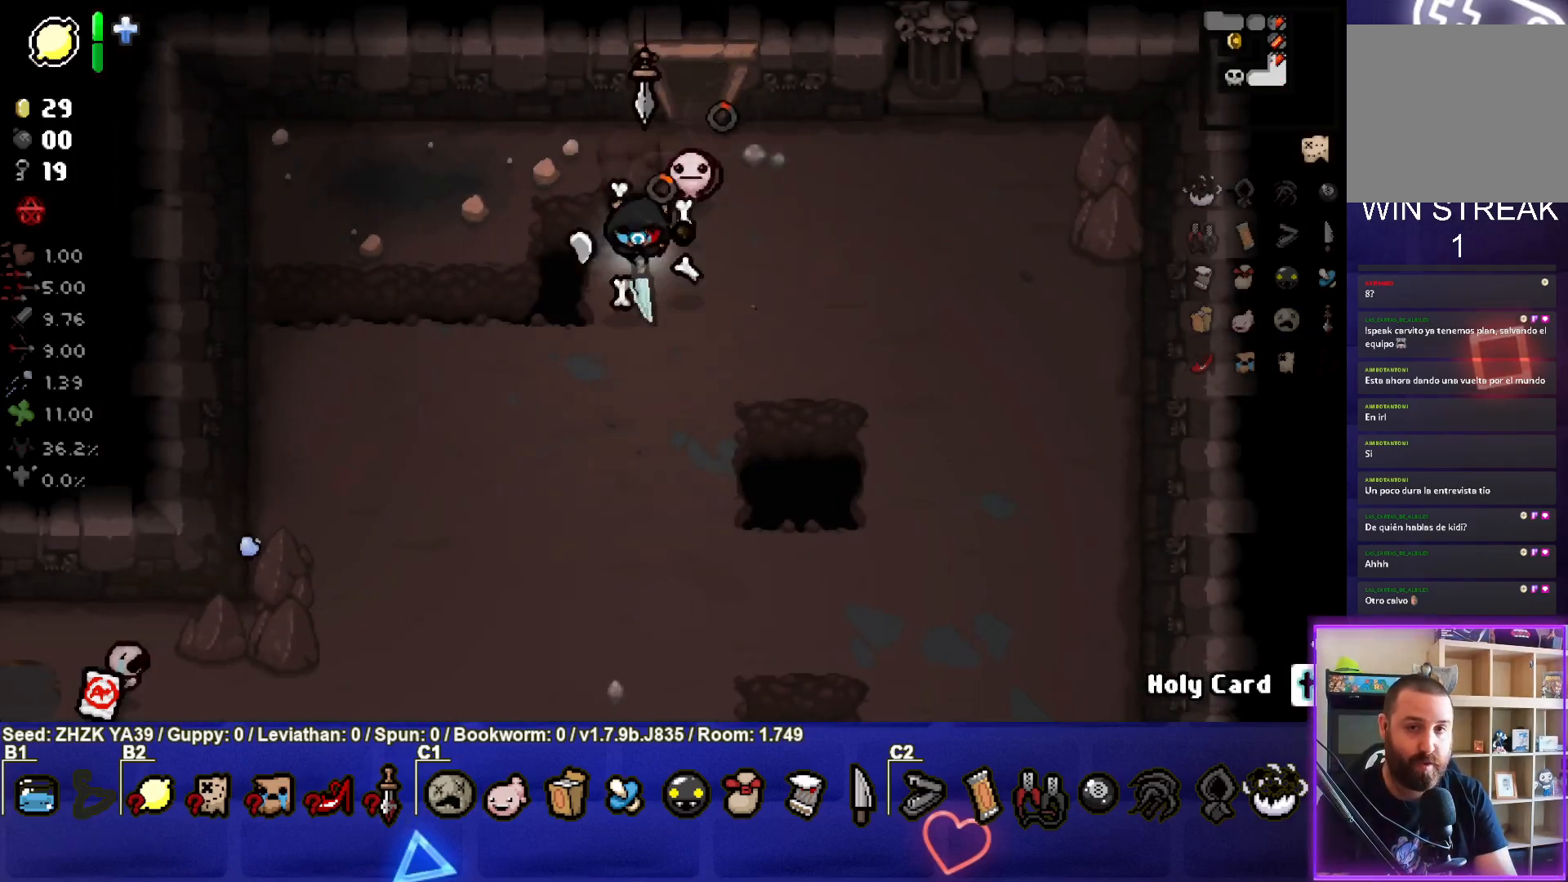
{"buttons": [], "left_stick": "down-left", "right_stick": "center", "events": [[50, "CROSS", "up"], [350, "CROSS", "down"], [483, "CROSS", "up"]]}
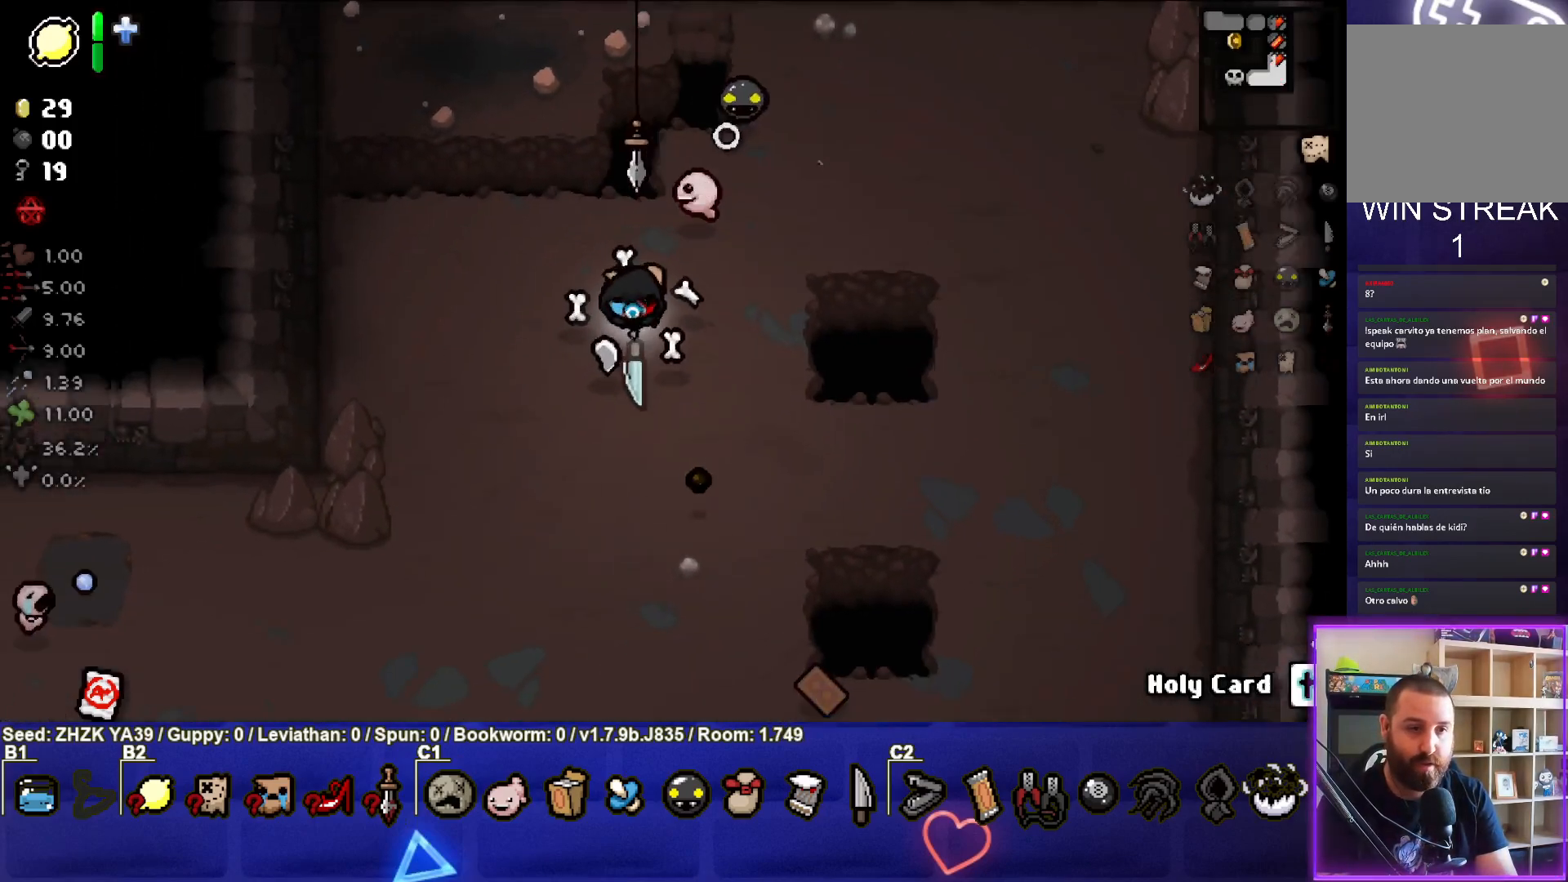
{"buttons": [], "left_stick": "down-left", "right_stick": "center", "events": [[283, "SQUARE", "down"], [450, "SQUARE", "up"]]}
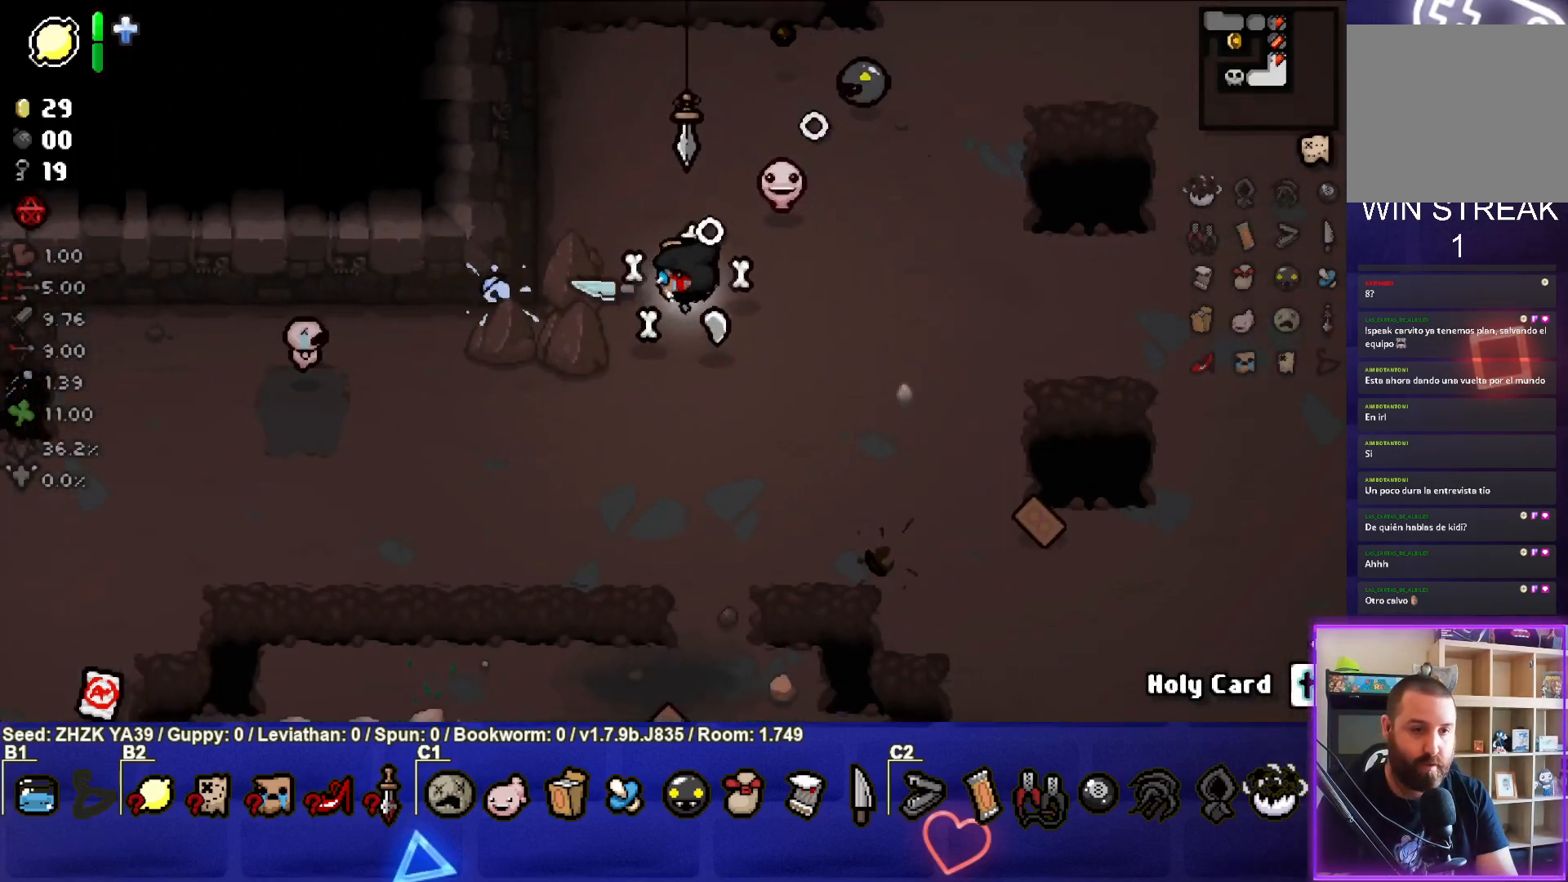
{"buttons": [], "left_stick": "down-left", "right_stick": "center", "events": [[333, "CIRCLE", "down"], [467, "CIRCLE", "up"]]}
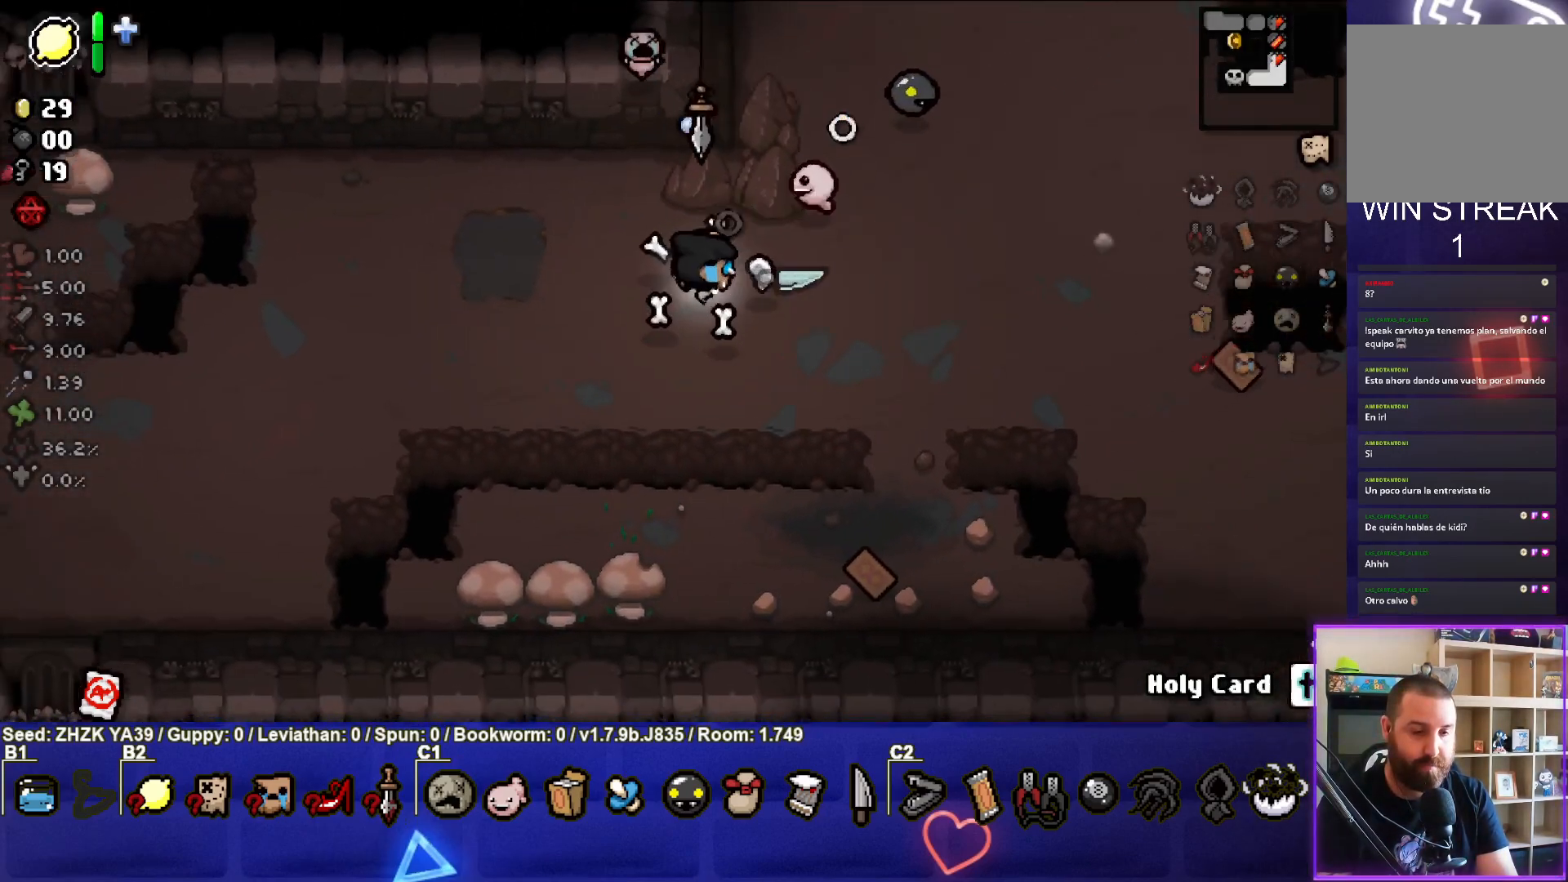
{"buttons": [], "left_stick": "left", "right_stick": "center", "events": [[317, "CIRCLE", "down"], [433, "left_stick", "left"], [450, "CIRCLE", "up"]]}
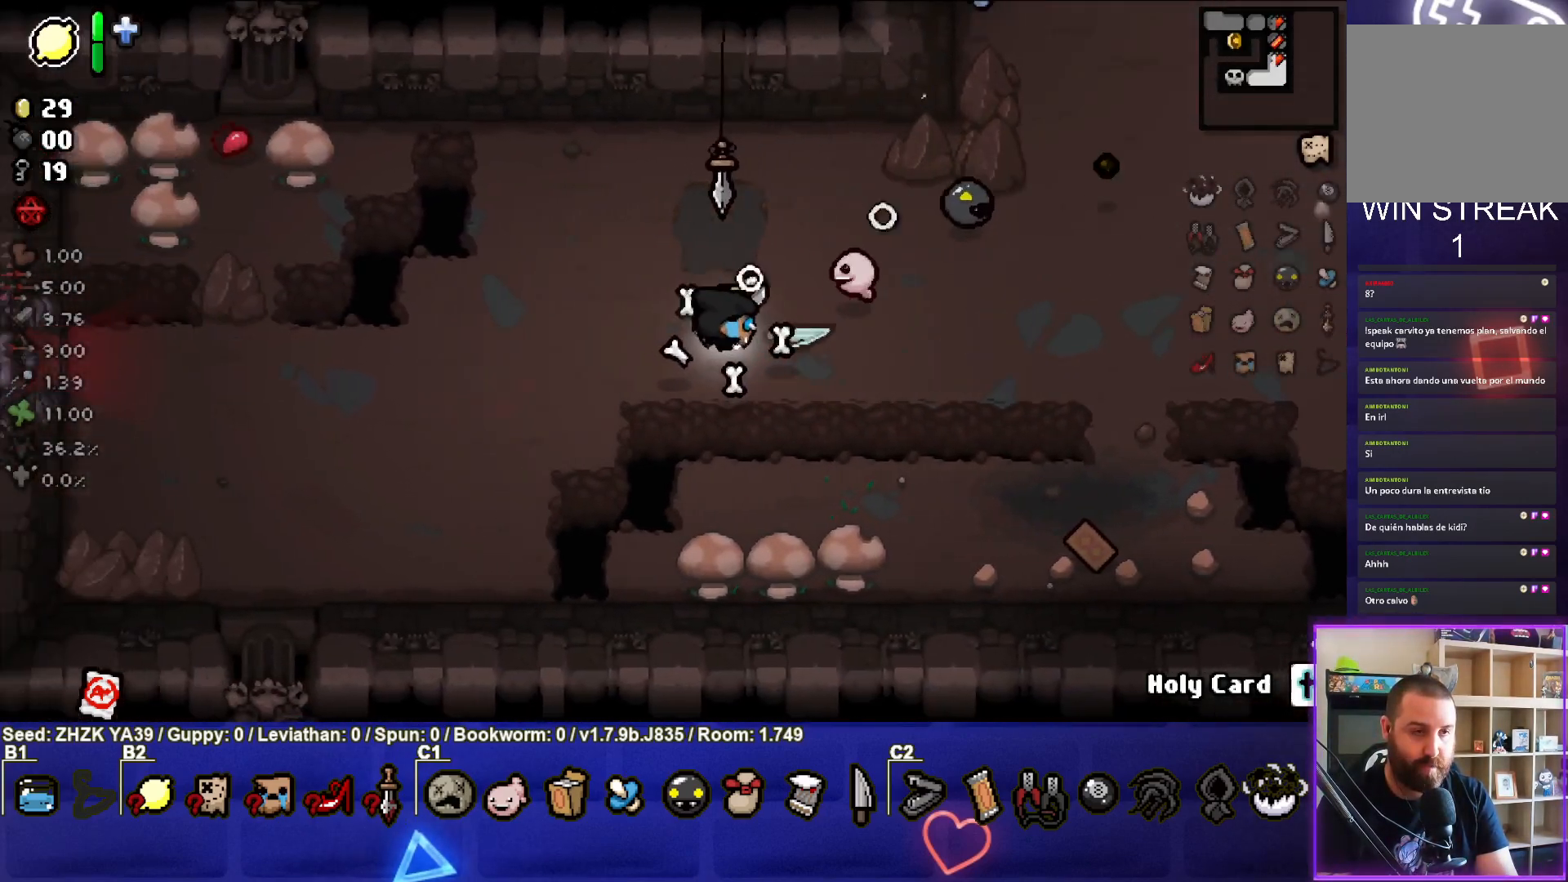
{"buttons": [], "left_stick": "left", "right_stick": "center", "events": [[300, "CROSS", "down"], [433, "CROSS", "up"]]}
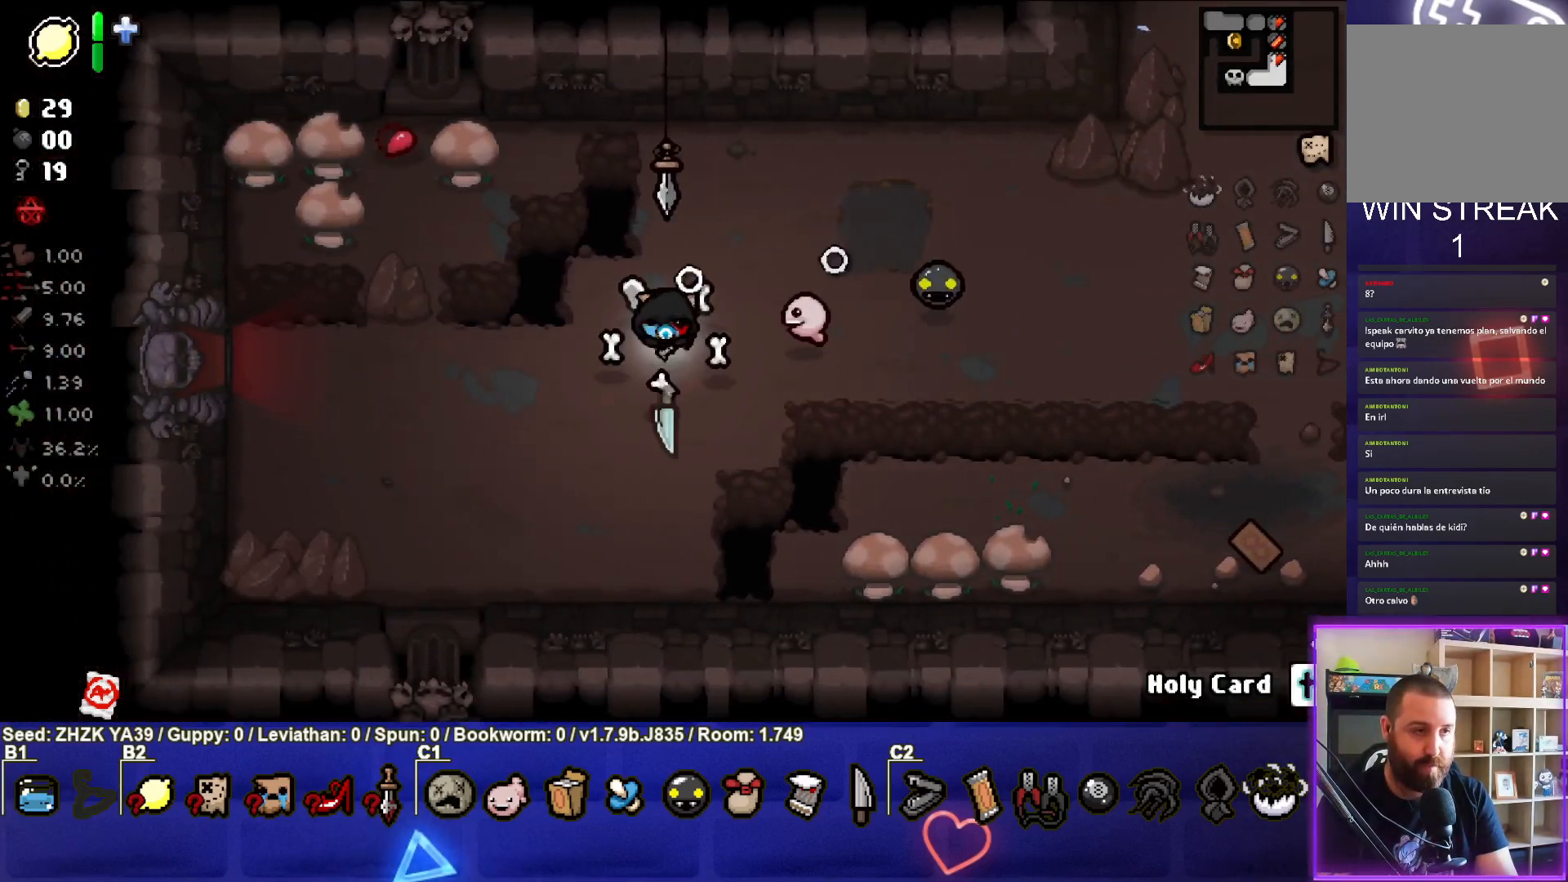
{"buttons": ["SQUARE"], "left_stick": "left", "right_stick": "center", "events": [[467, "SQUARE", "down"]]}
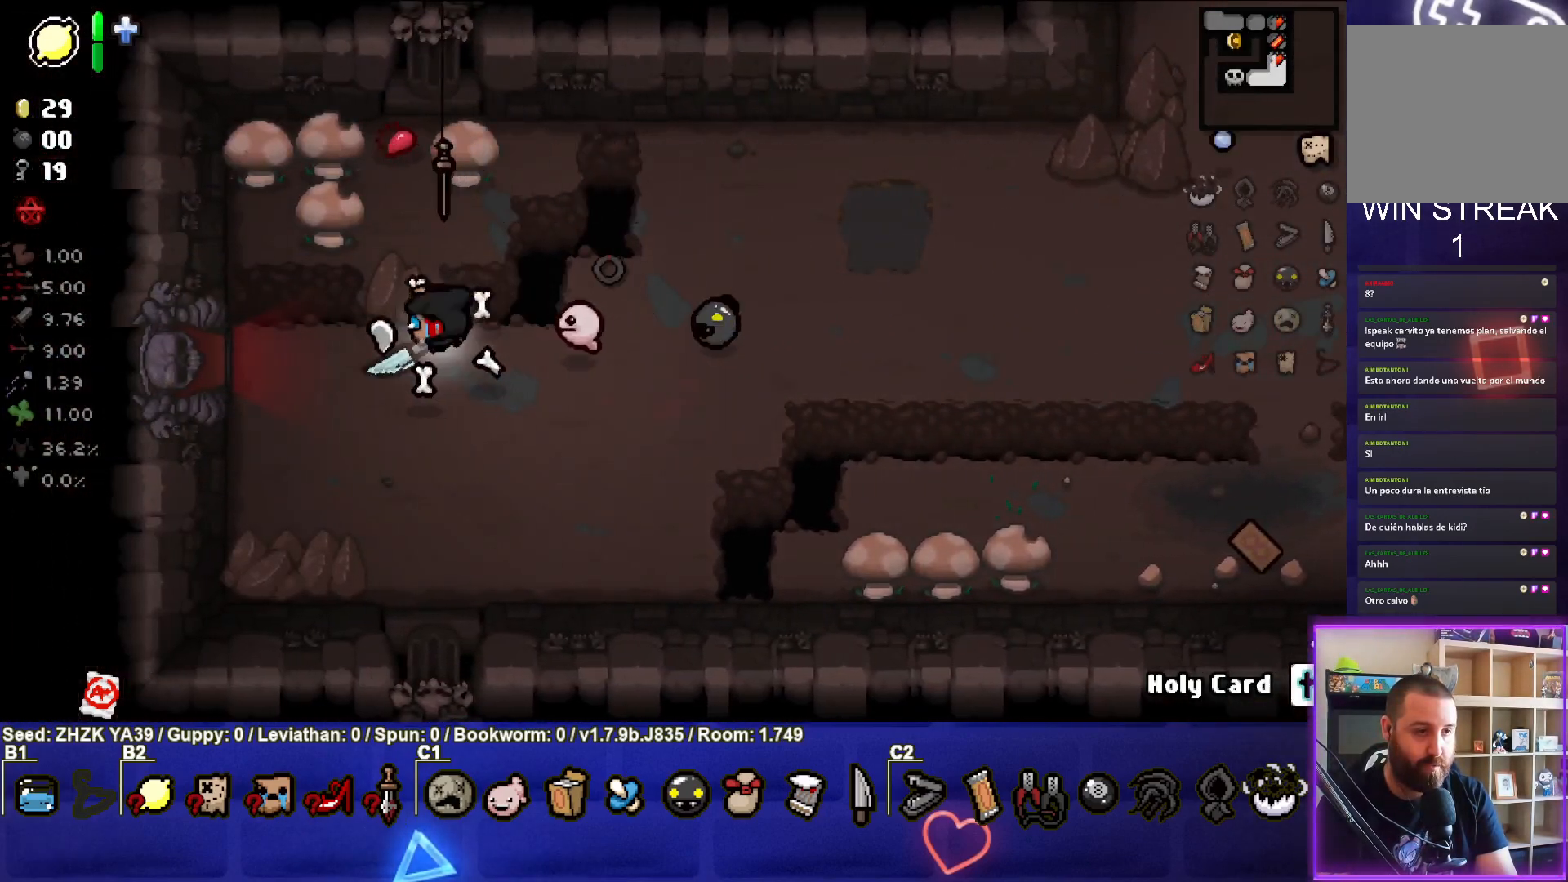
{"buttons": [], "left_stick": "left", "right_stick": "center", "events": [[83, "SQUARE", "up"]]}
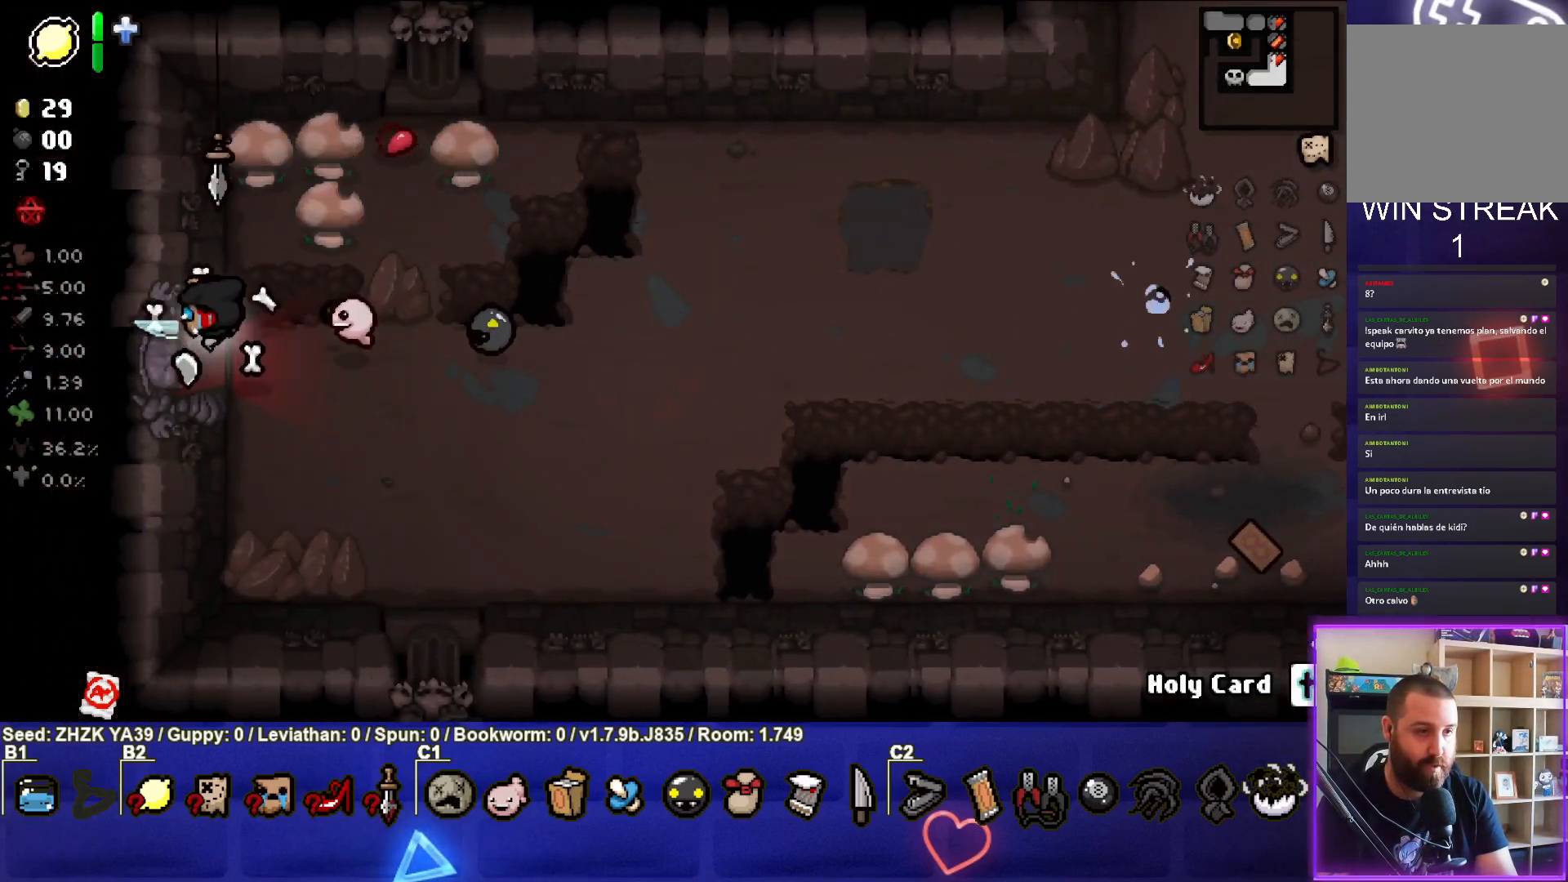
{"buttons": [], "left_stick": "left", "right_stick": "center", "events": [[267, "left_stick", "center"], [483, "left_stick", "left"]]}